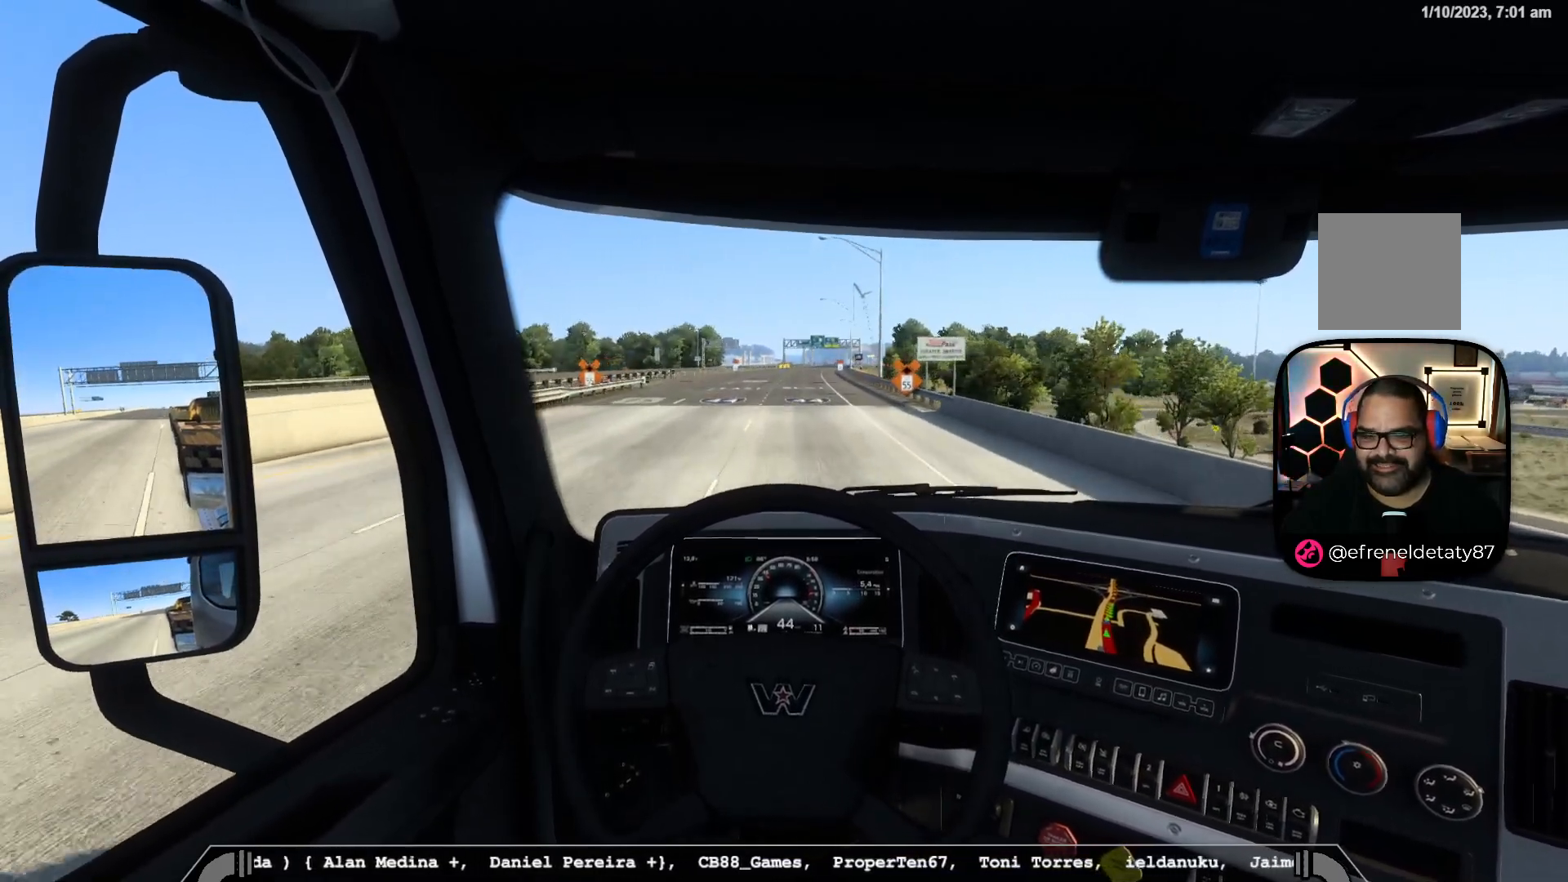
Gameplay with a controller (Xbox layout); each line is a JSON object with the inputs held at the frame after it. "events" lists button and stick changes between this image and that frame as [ms after this image, input, new state], when the widget could be followed in between.
{"buttons": [], "left_stick": "center", "right_stick": "center", "events": []}
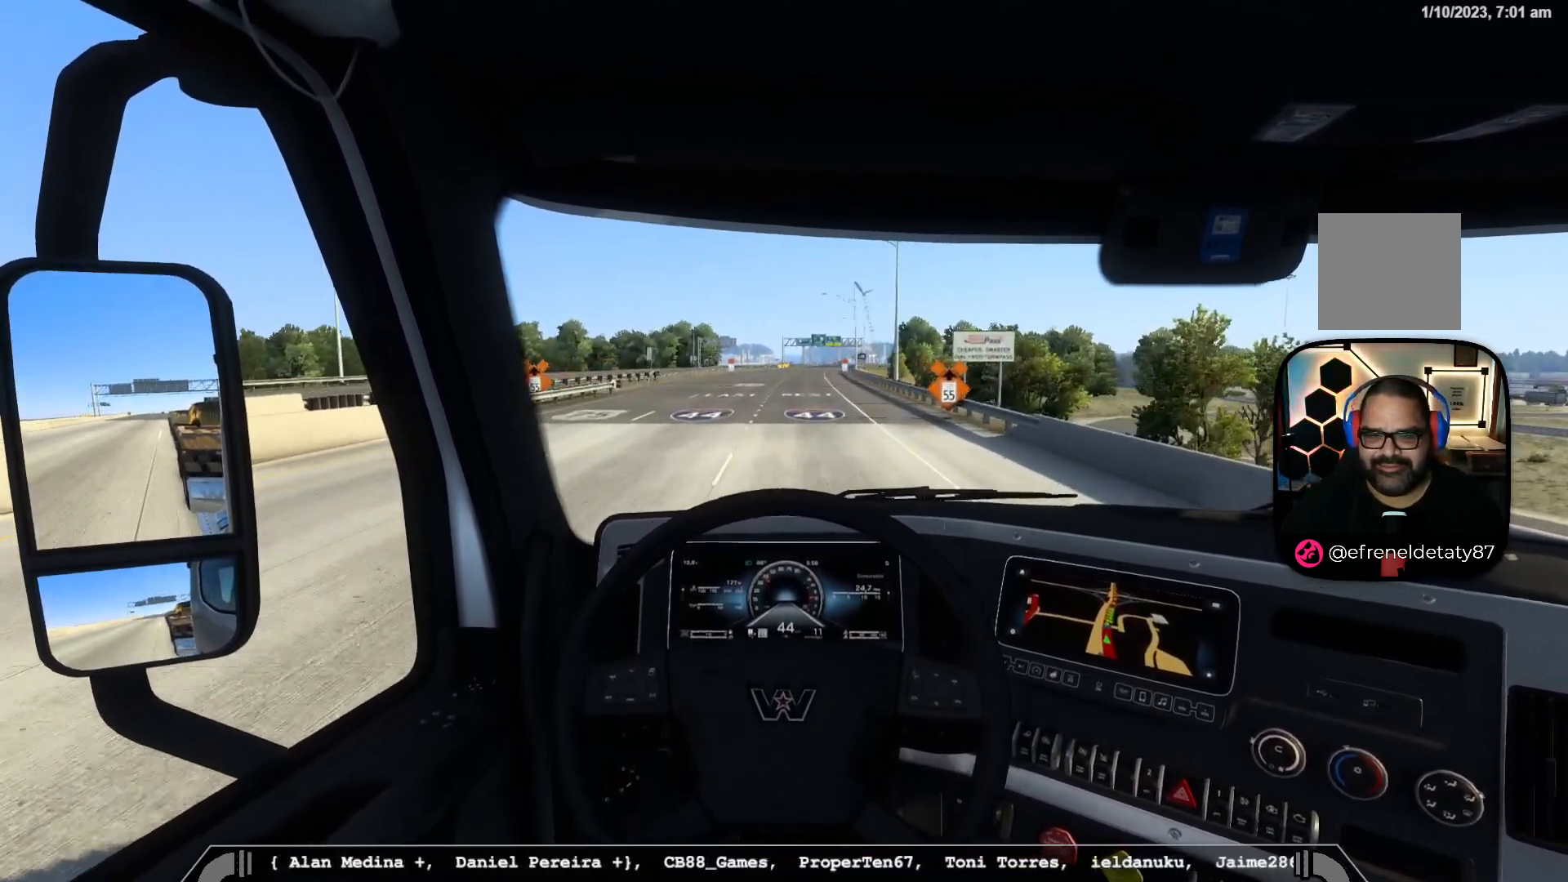
{"buttons": [], "left_stick": "center", "right_stick": "center", "events": []}
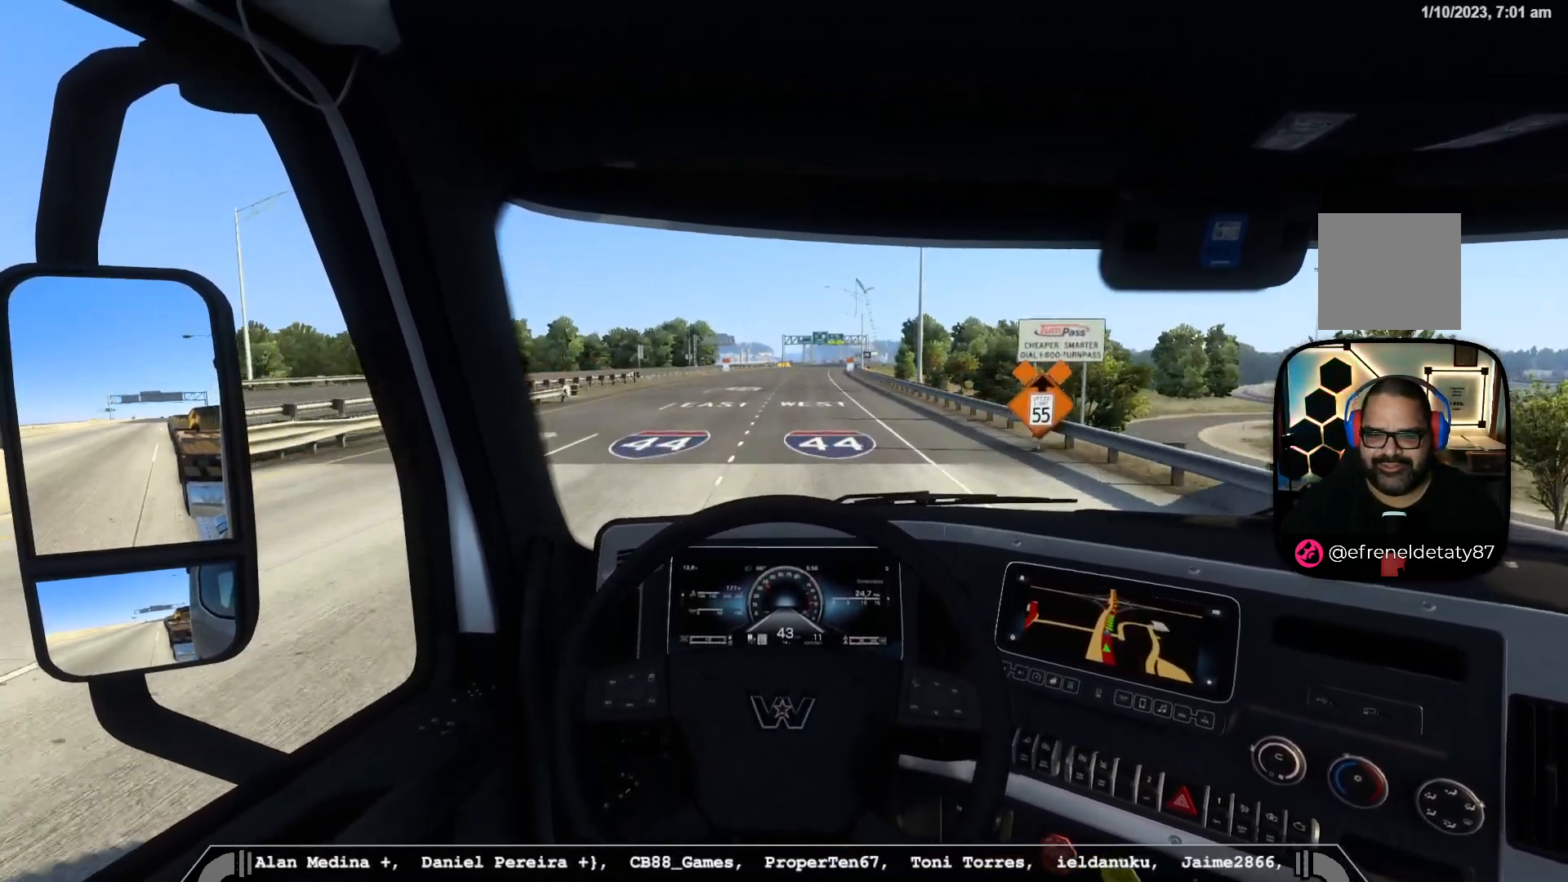
{"buttons": [], "left_stick": "center", "right_stick": "center", "events": [[333, "left_stick", "right"], [433, "left_stick", "center"]]}
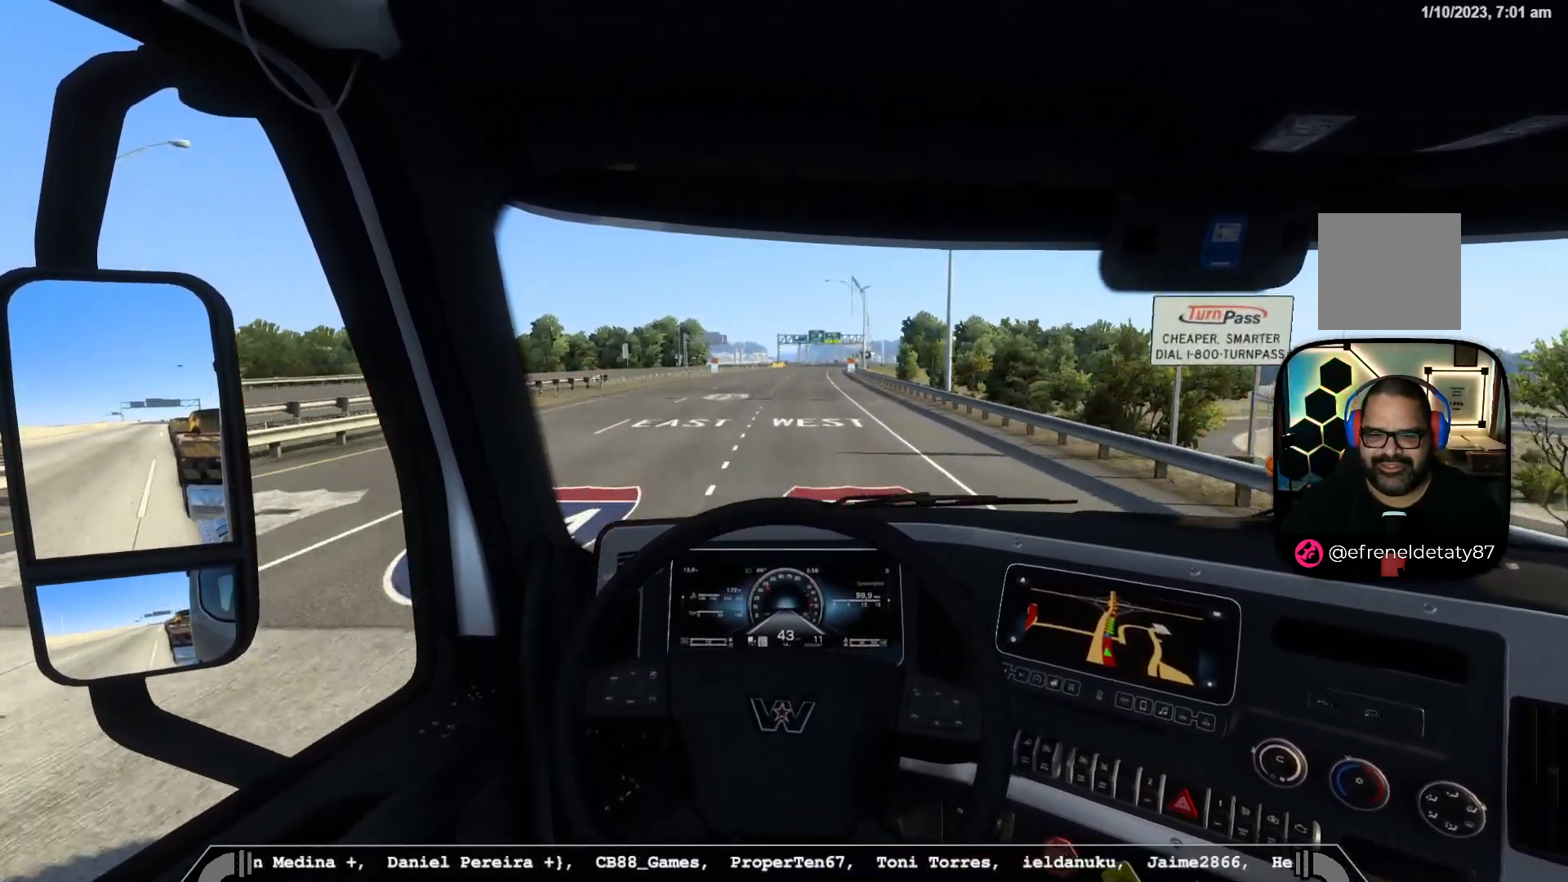
{"buttons": [], "left_stick": "center", "right_stick": "center", "events": []}
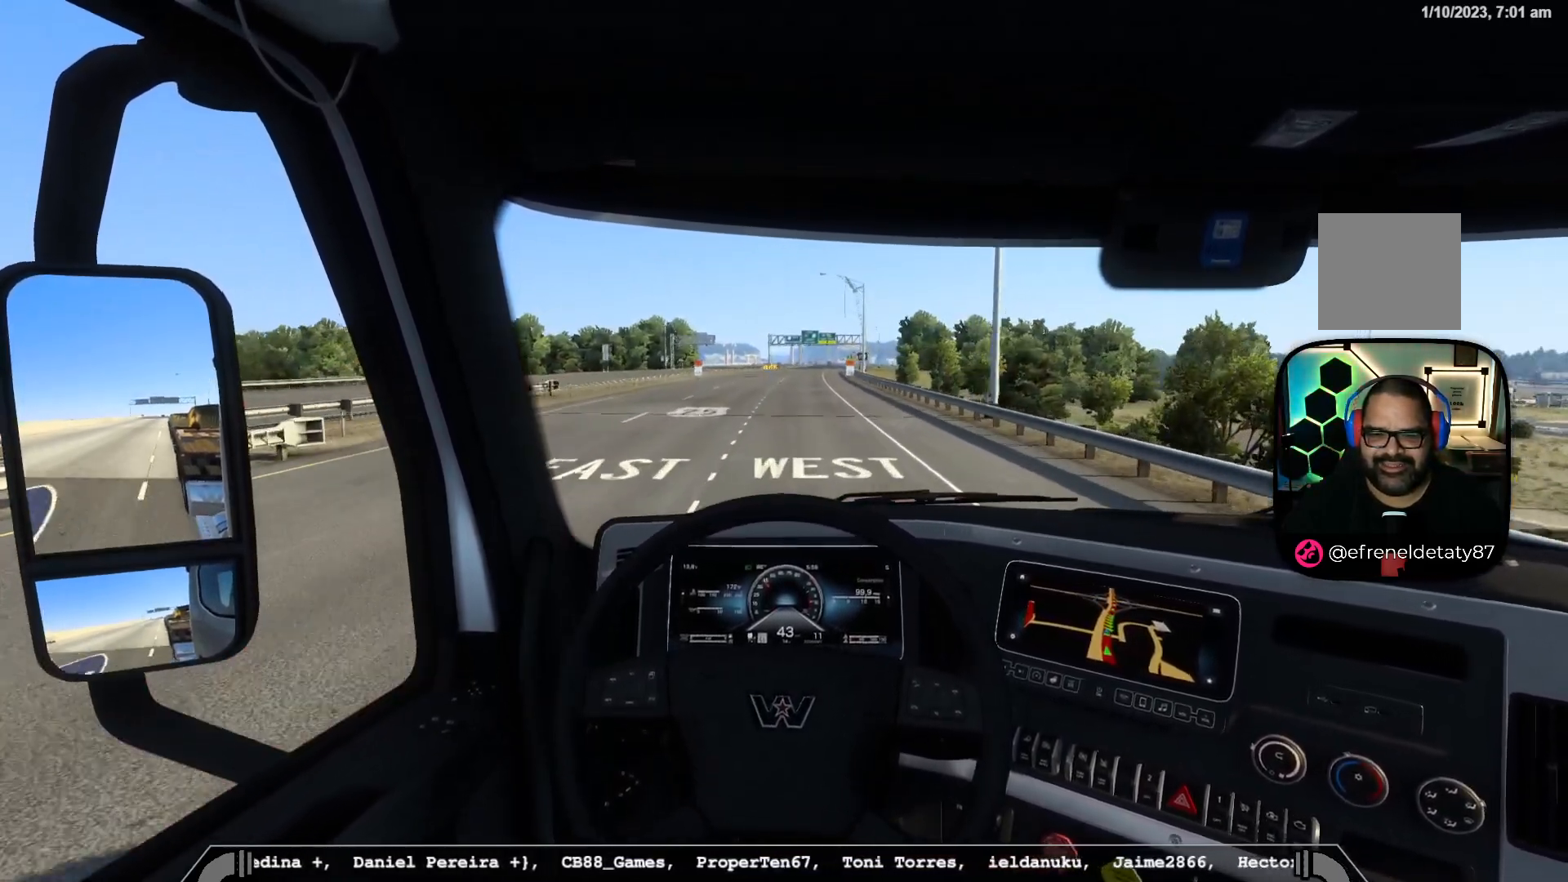
{"buttons": [], "left_stick": "center", "right_stick": "center", "events": []}
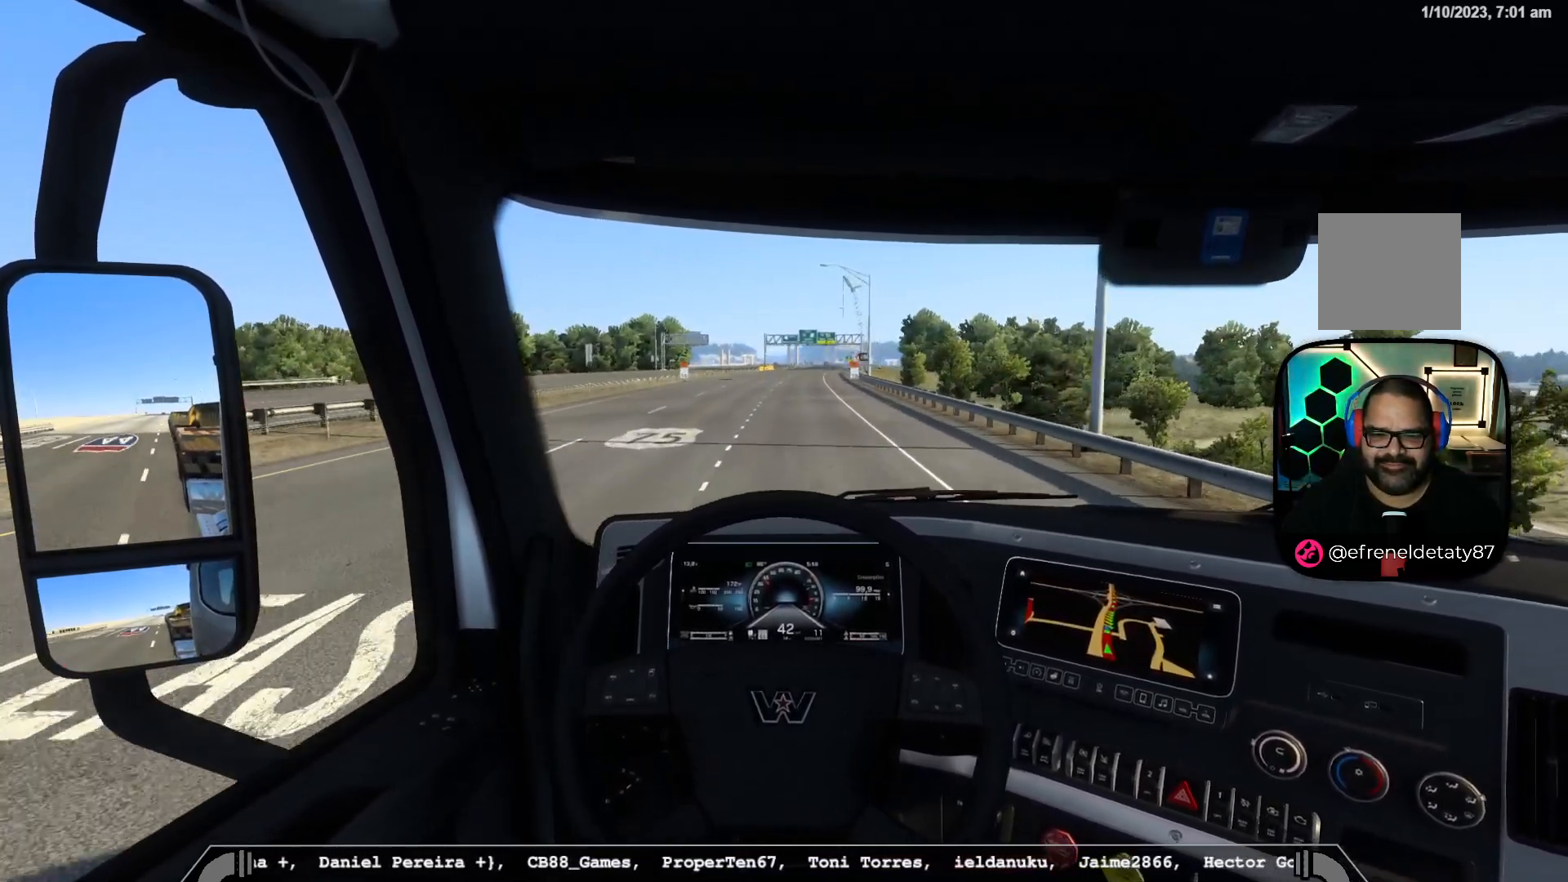
{"buttons": [], "left_stick": "center", "right_stick": "center", "events": []}
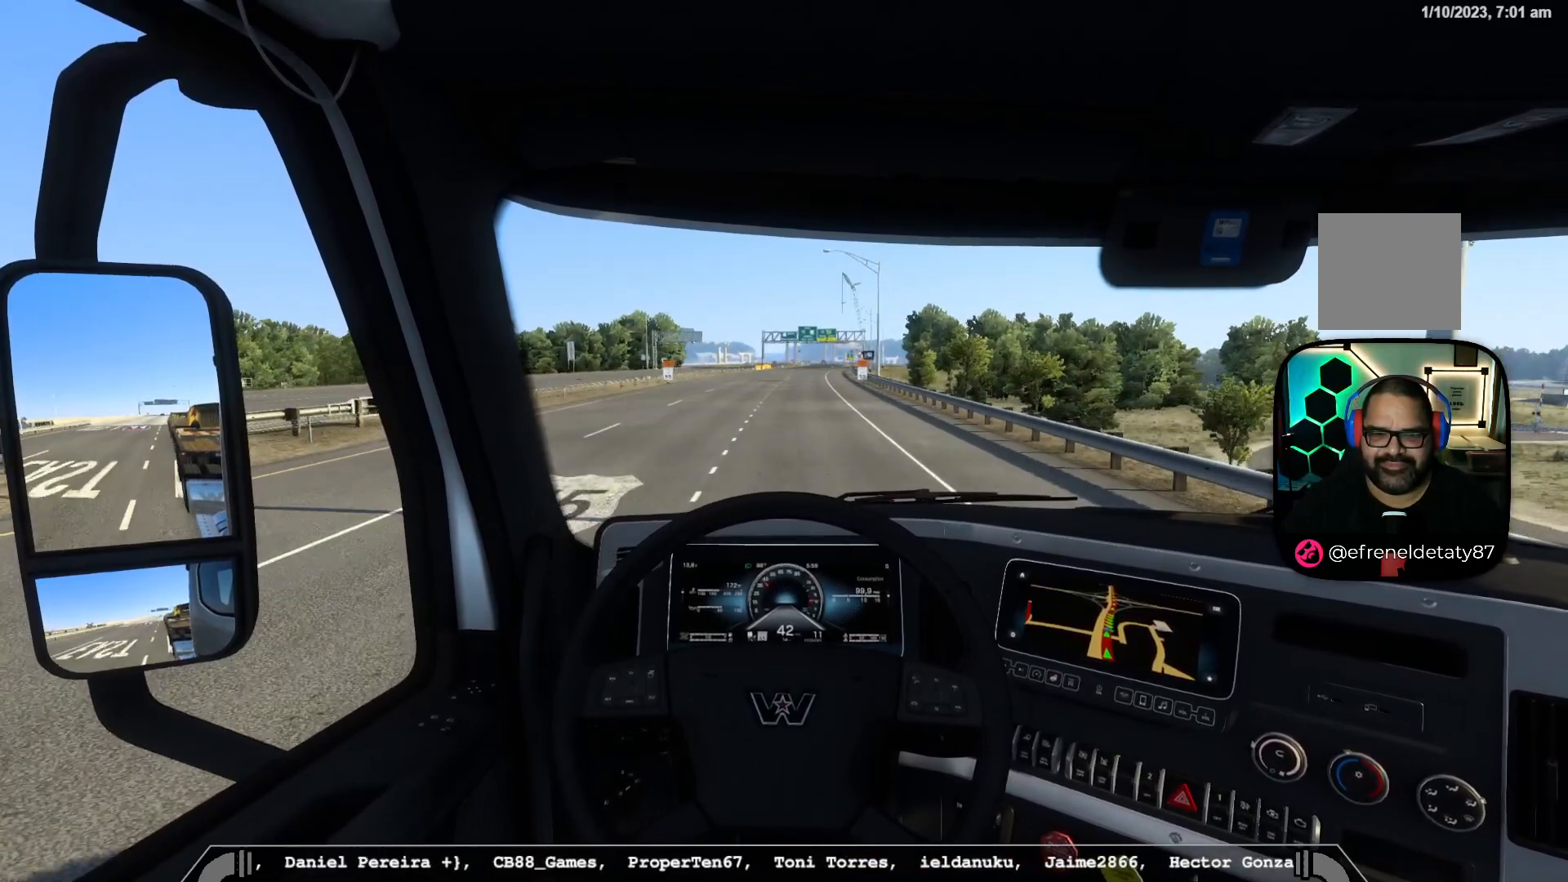
{"buttons": ["R2"], "left_stick": "center", "right_stick": "center", "events": [[300, "R2", "down"]]}
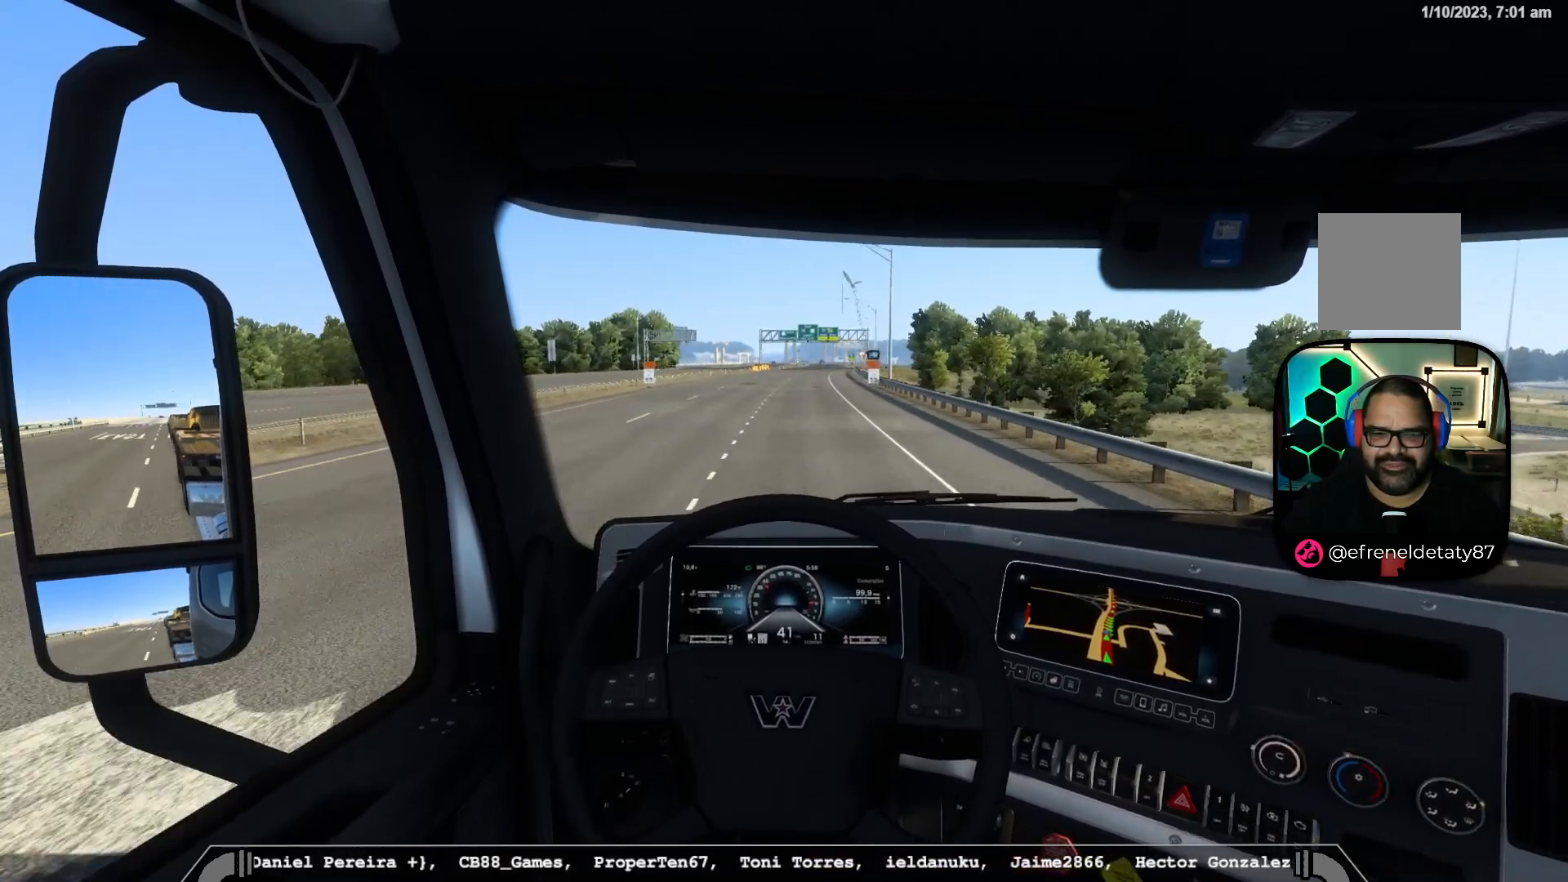
{"buttons": ["R2"], "left_stick": "center", "right_stick": "center", "events": [[33, "L1", "down"], [133, "L1", "up"]]}
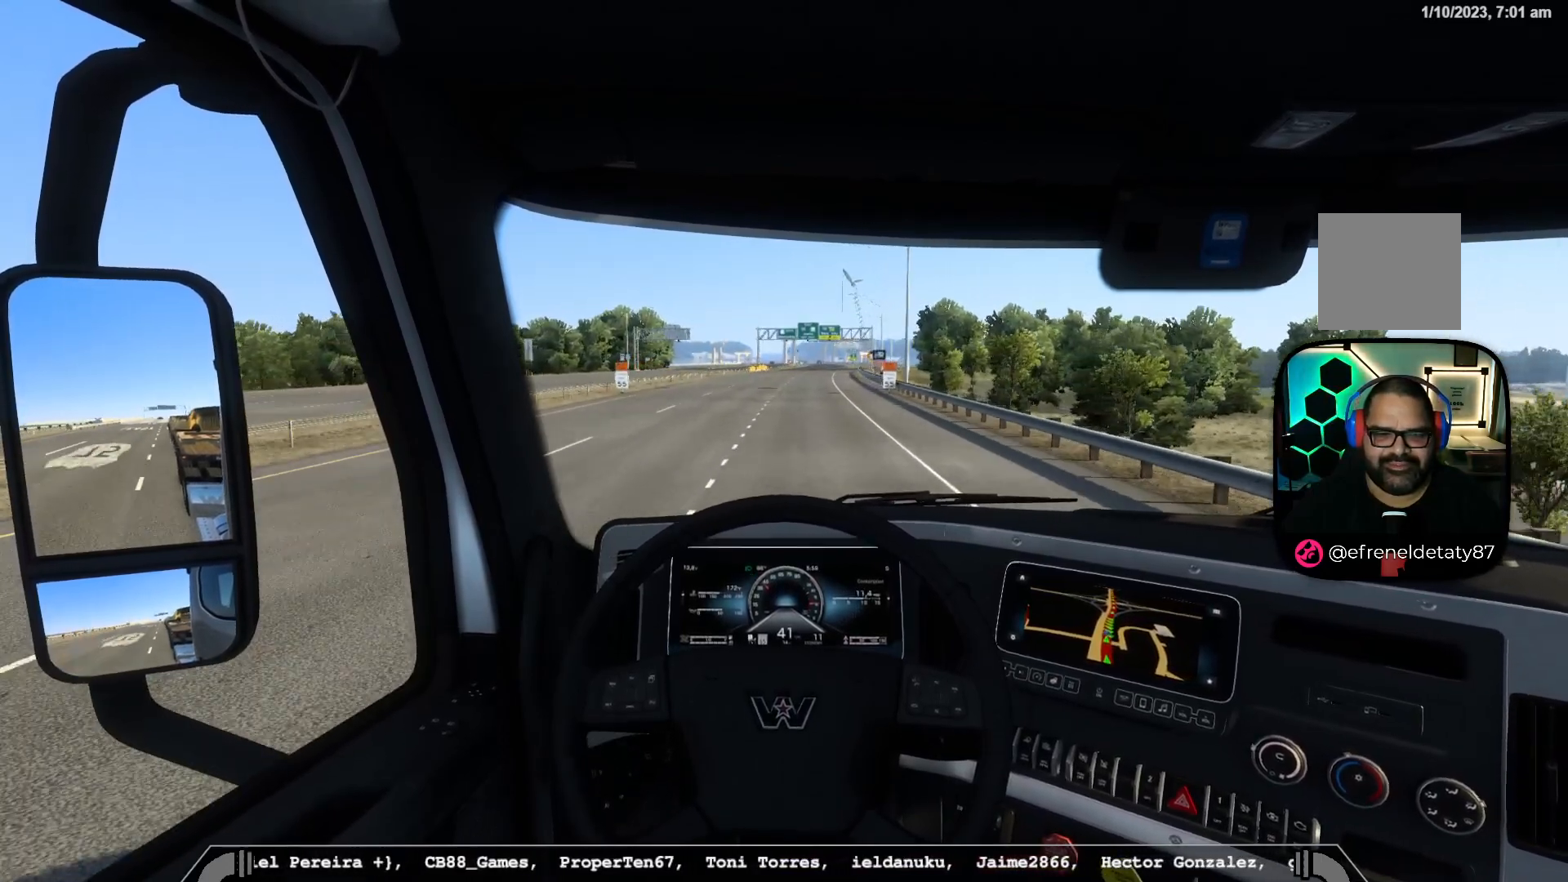
{"buttons": ["R2"], "left_stick": "center", "right_stick": "center", "events": []}
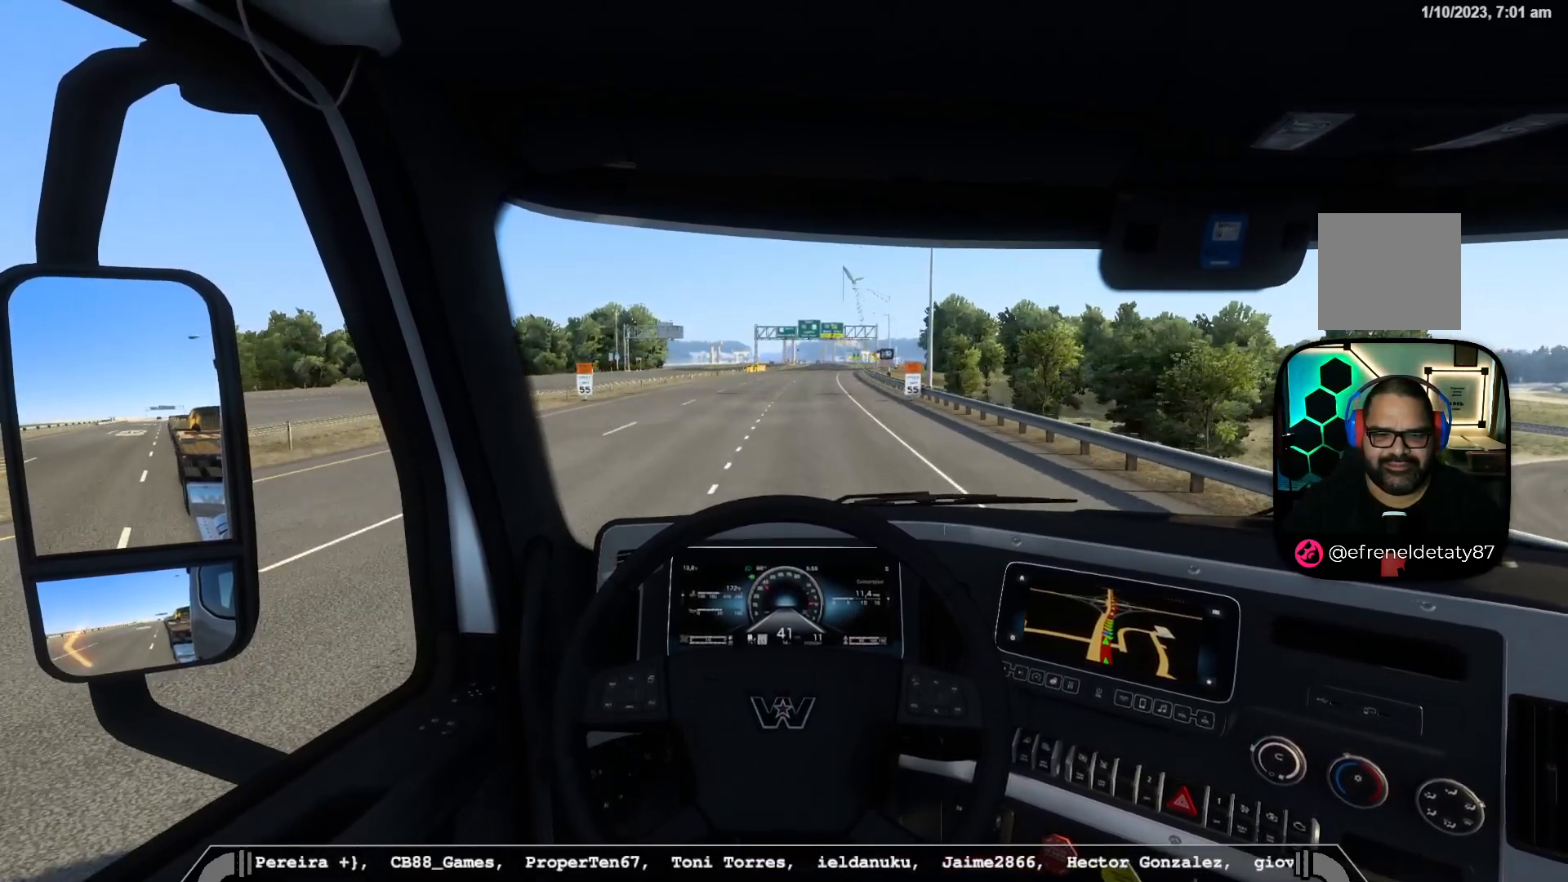
{"buttons": ["R2"], "left_stick": "center", "right_stick": "center", "events": []}
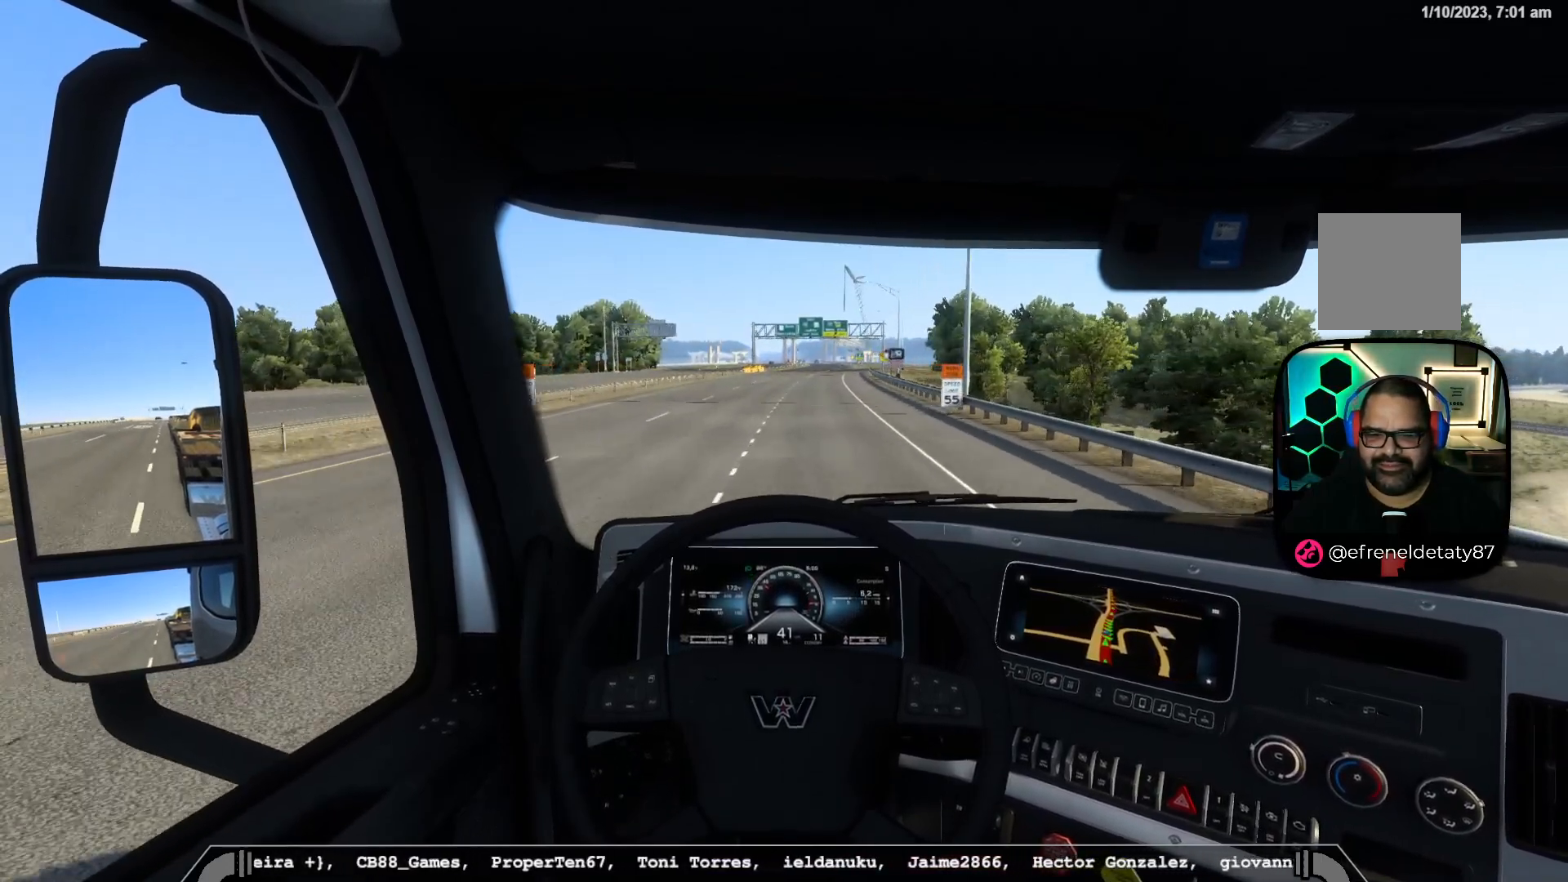
{"buttons": ["R2"], "left_stick": "center", "right_stick": "center", "events": []}
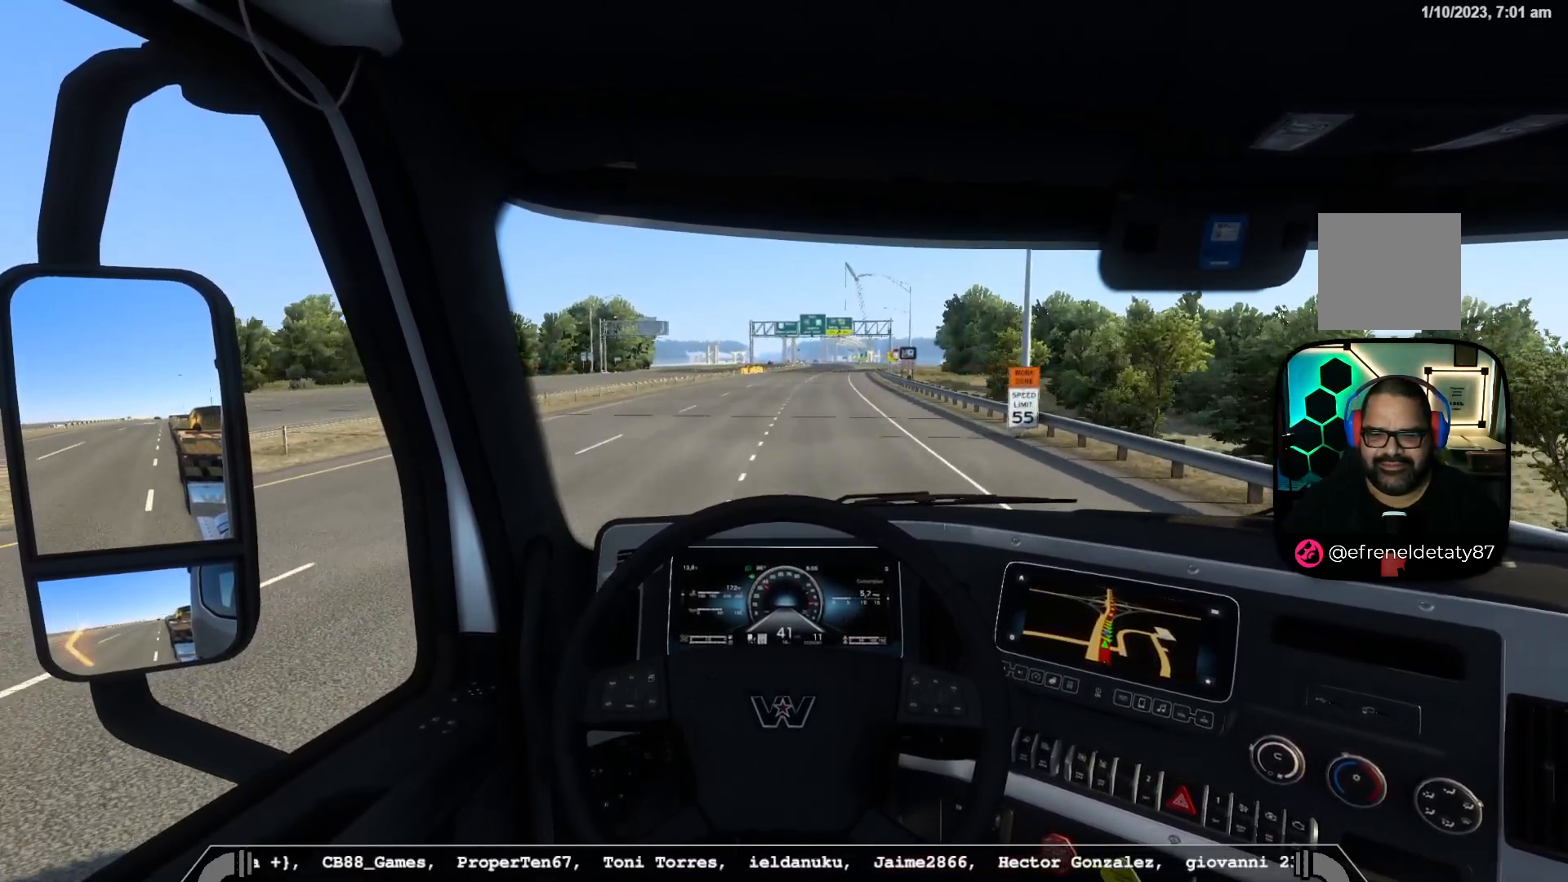
{"buttons": ["R2"], "left_stick": "center", "right_stick": "center", "events": []}
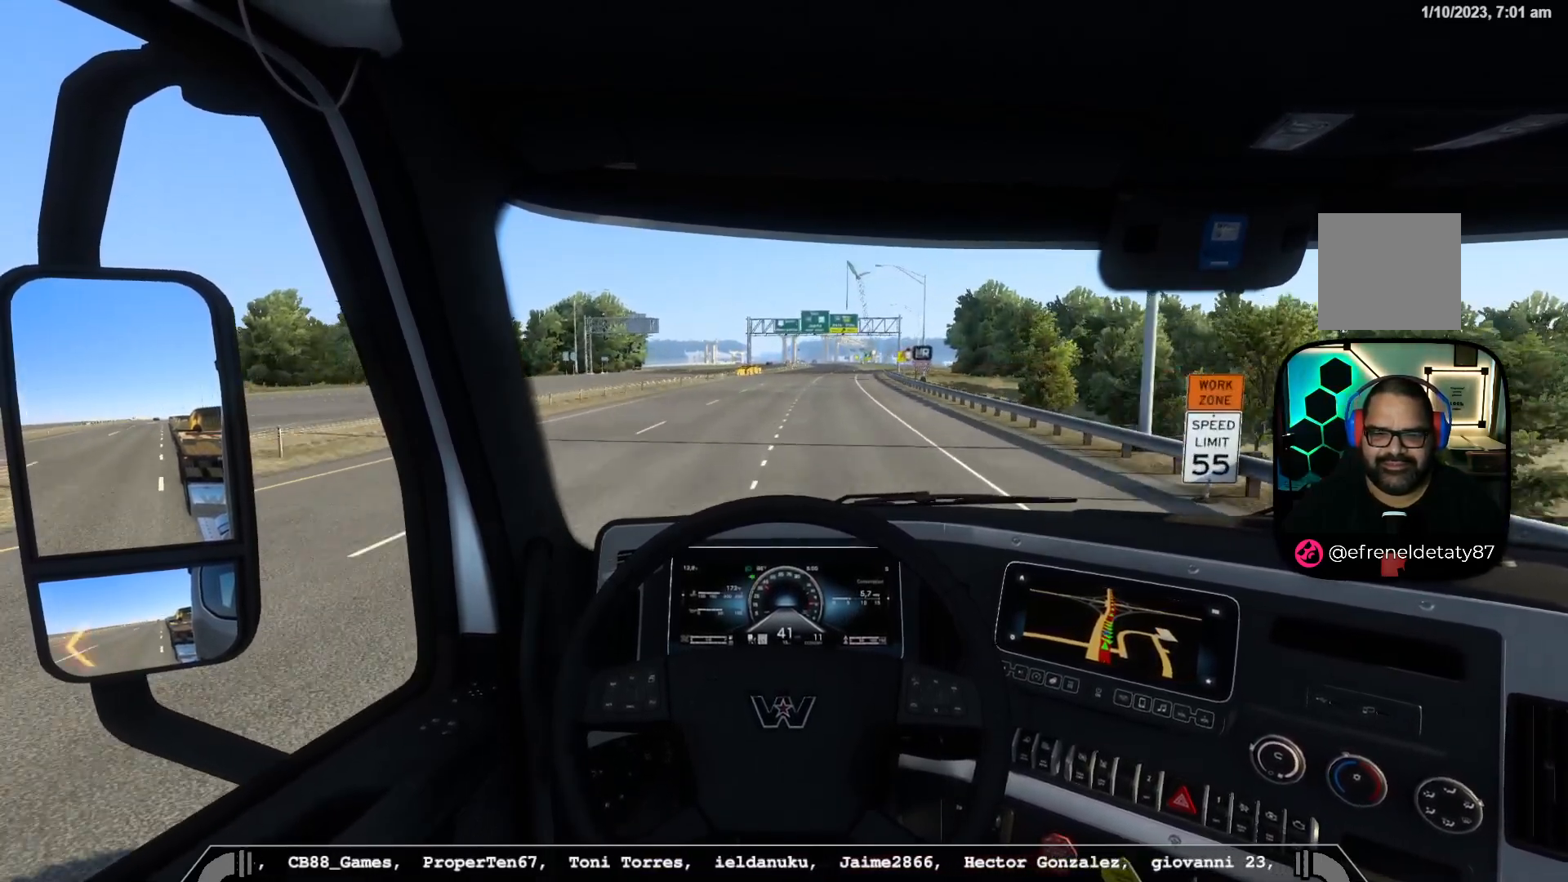
{"buttons": ["R2"], "left_stick": "center", "right_stick": "center", "events": []}
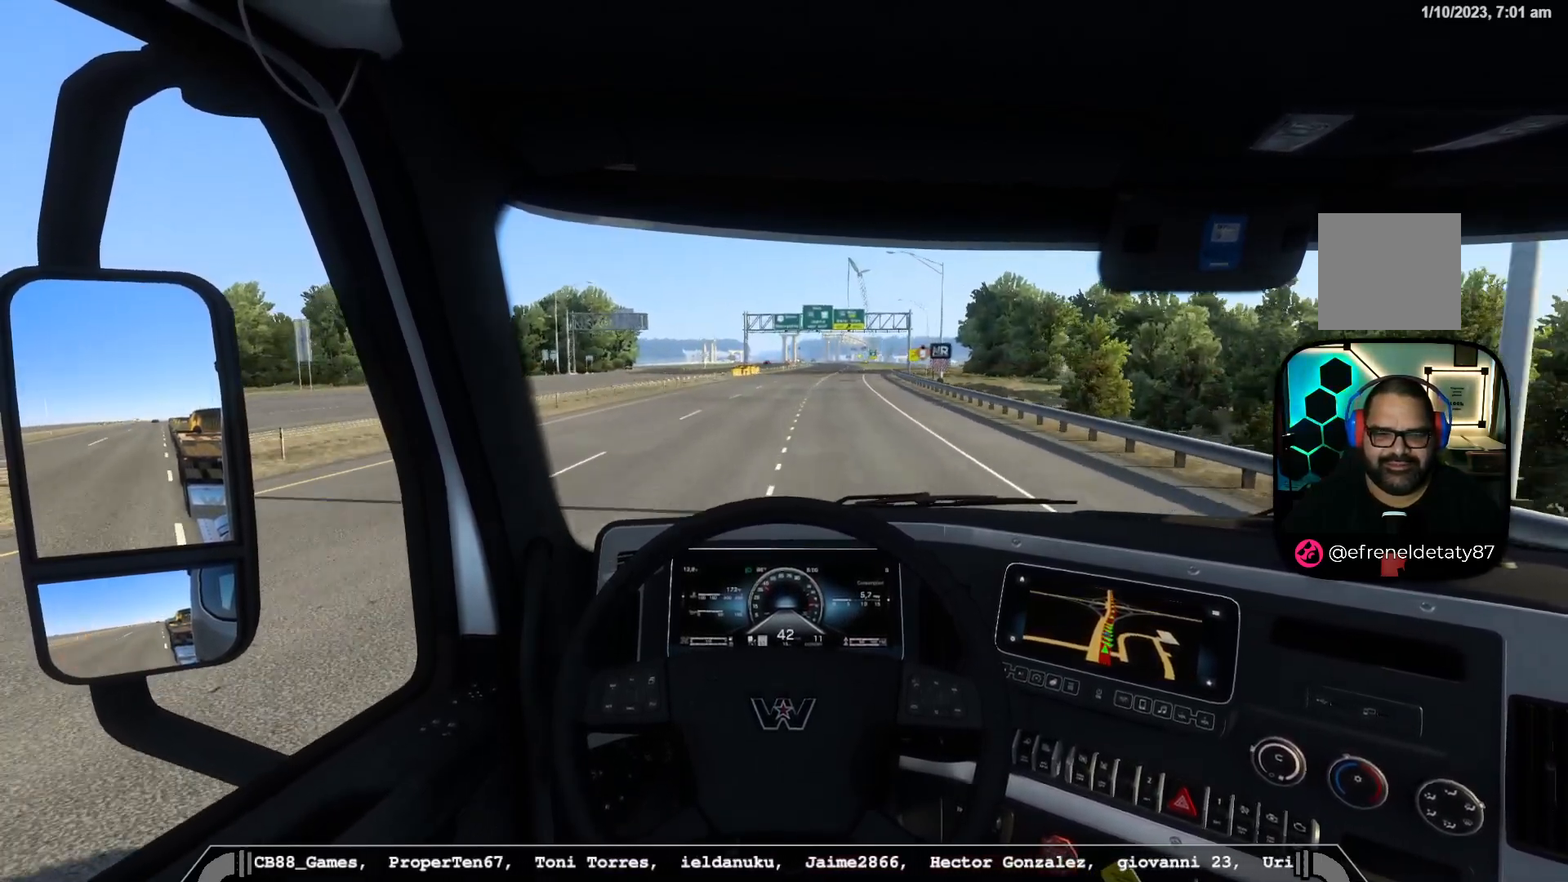
{"buttons": ["R2"], "left_stick": "center", "right_stick": "center", "events": []}
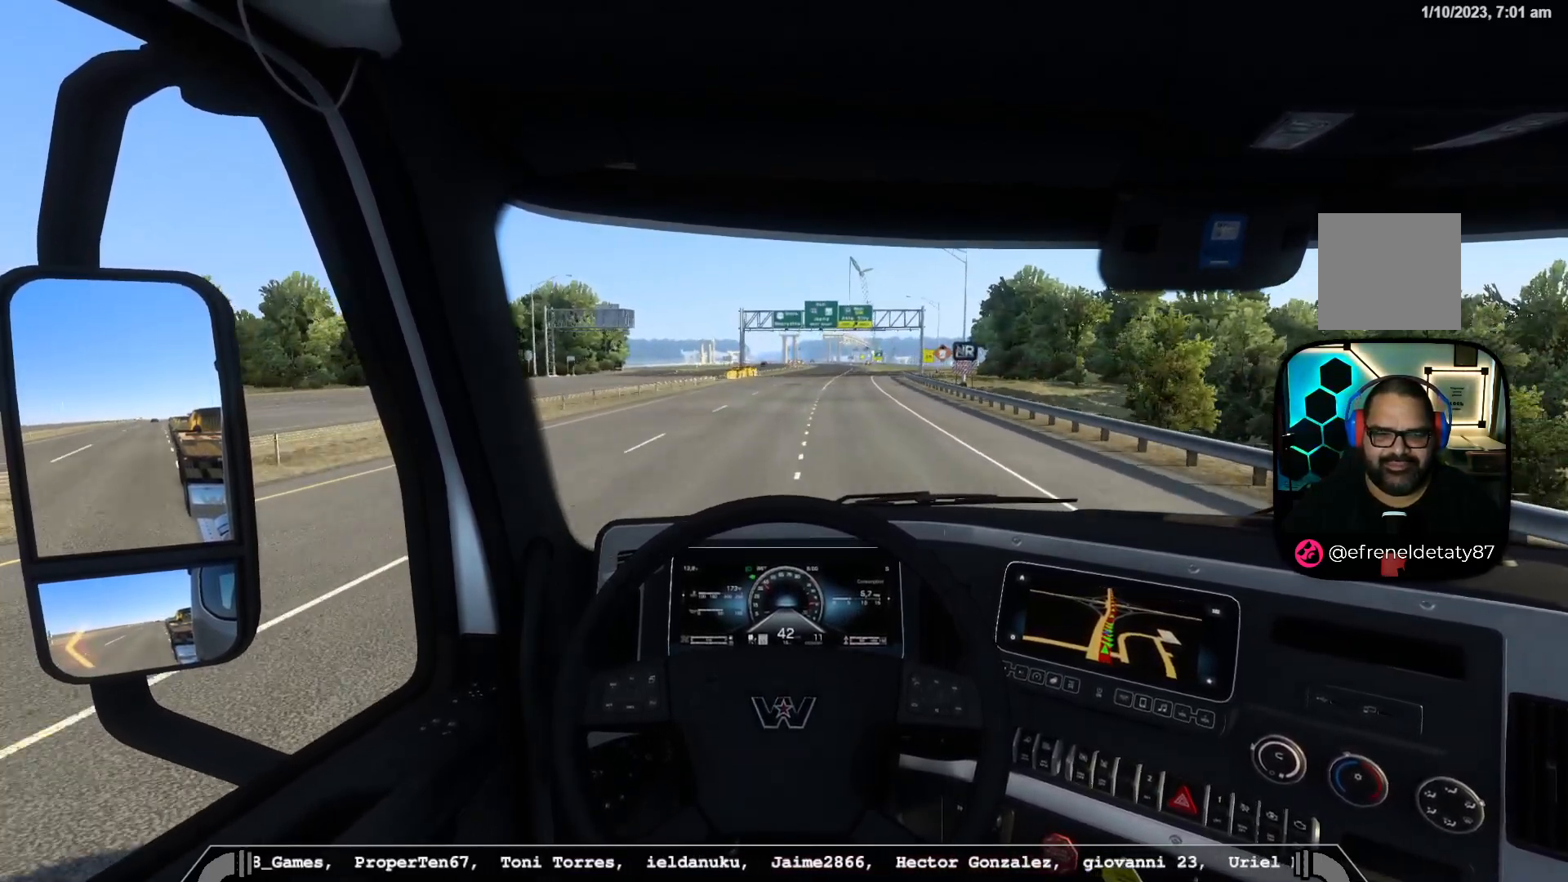
{"buttons": ["R2"], "left_stick": "center", "right_stick": "center", "events": []}
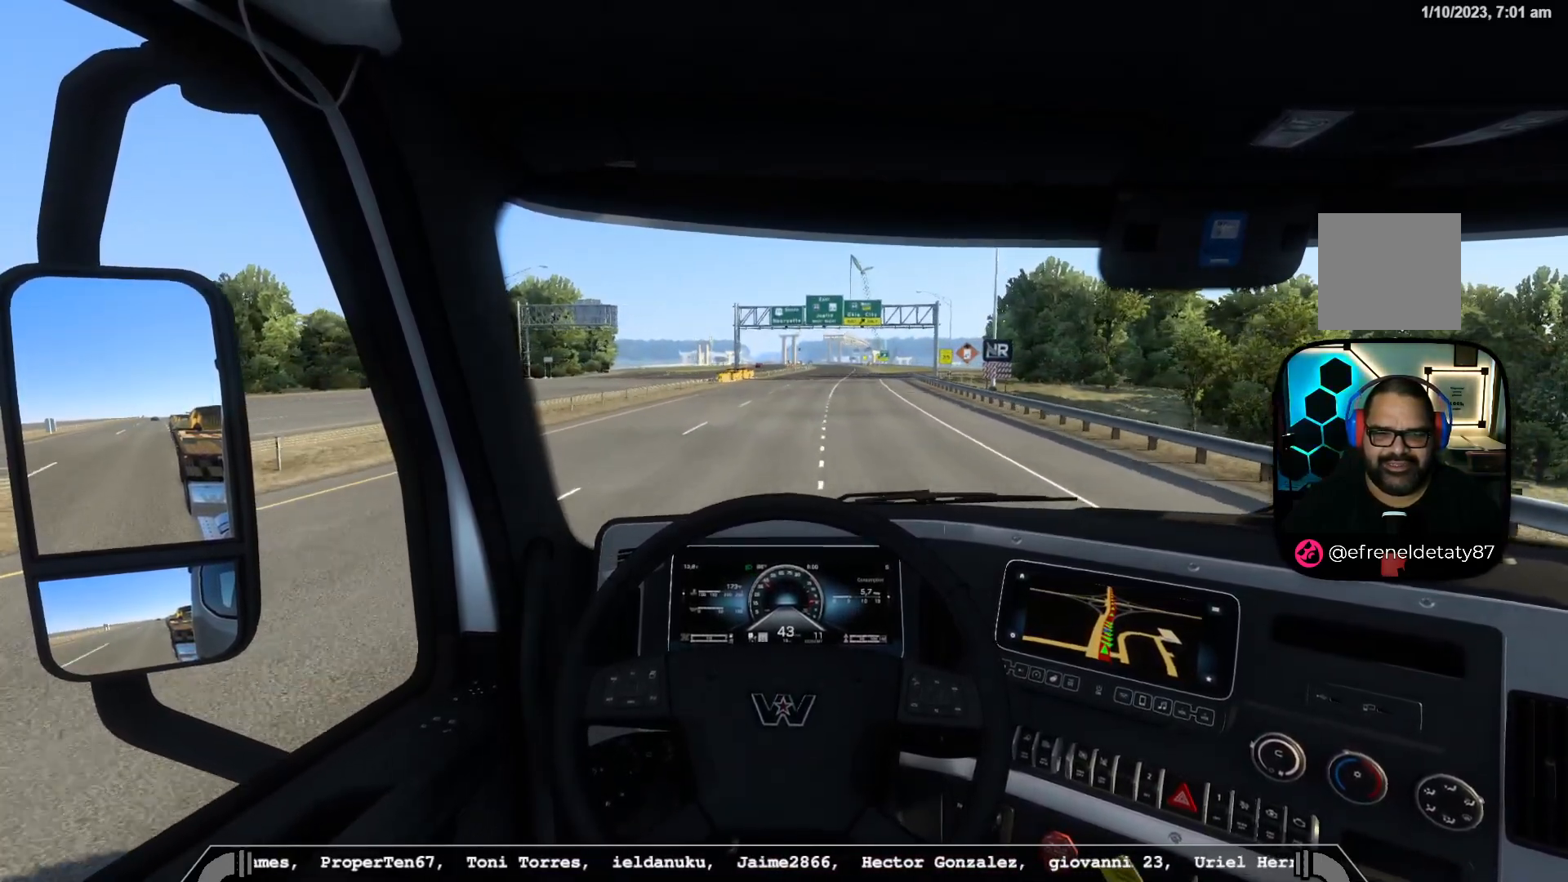
{"buttons": ["R2"], "left_stick": "center", "right_stick": "center", "events": []}
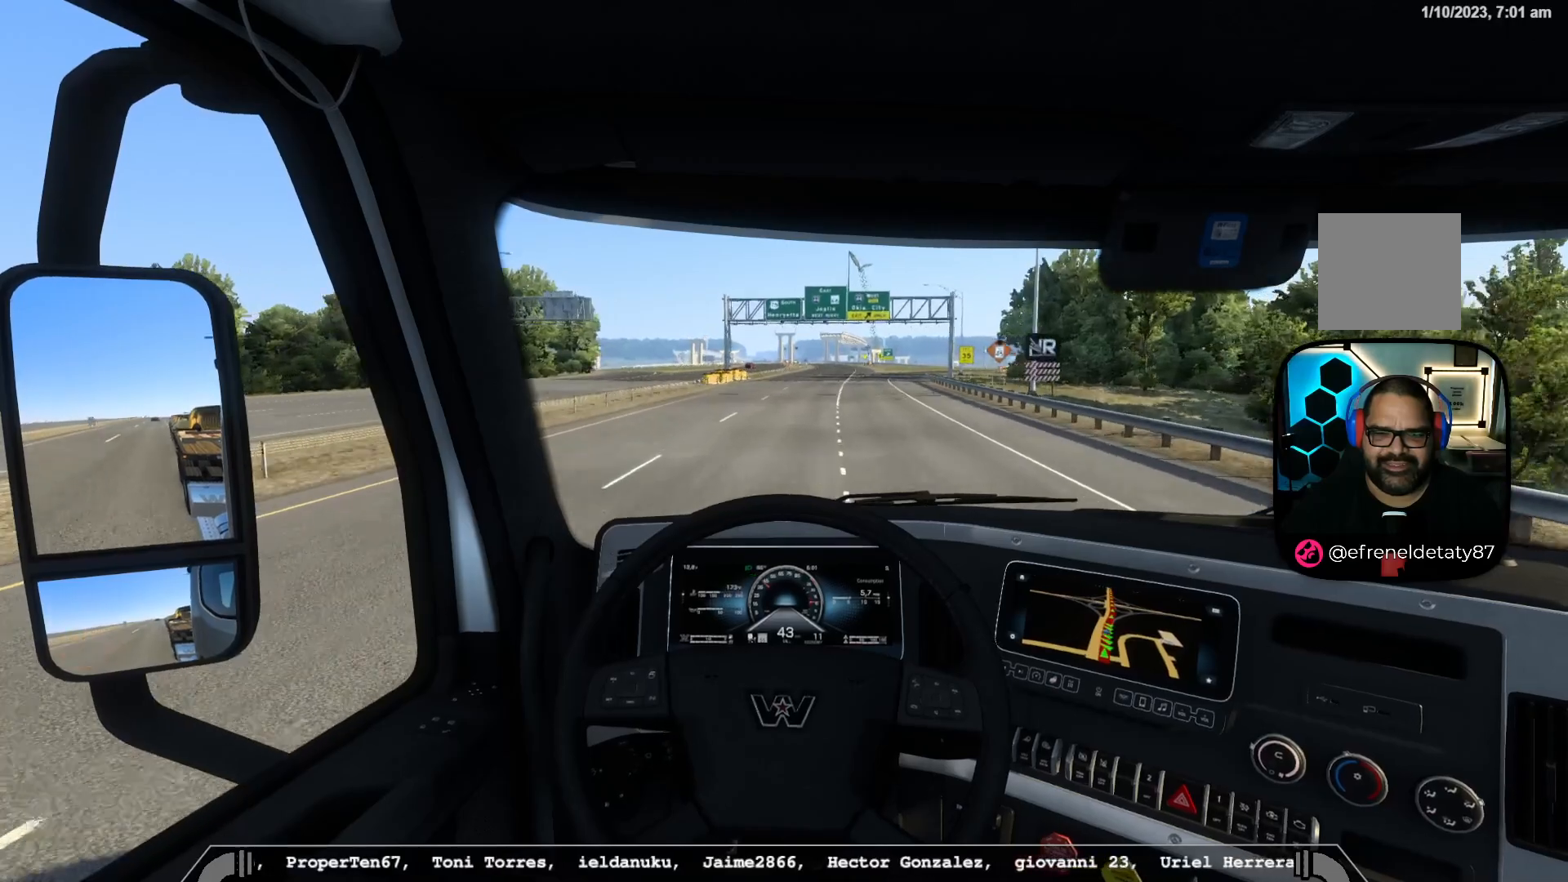
{"buttons": ["R2"], "left_stick": "center", "right_stick": "center", "events": []}
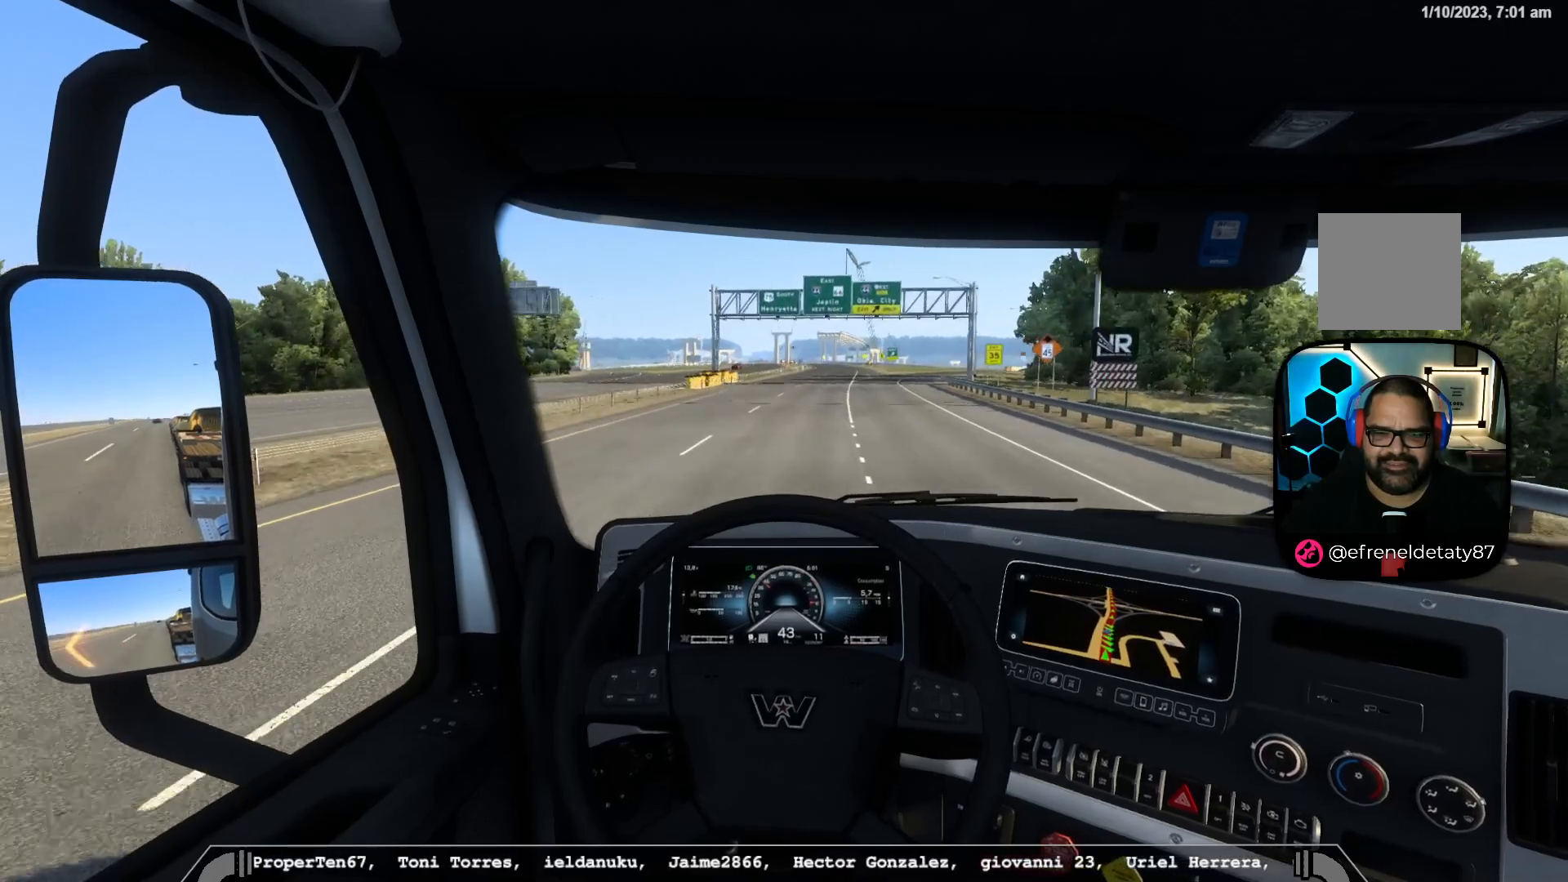
{"buttons": ["R2"], "left_stick": "center", "right_stick": "center", "events": [[167, "L1", "down"], [317, "L1", "up"]]}
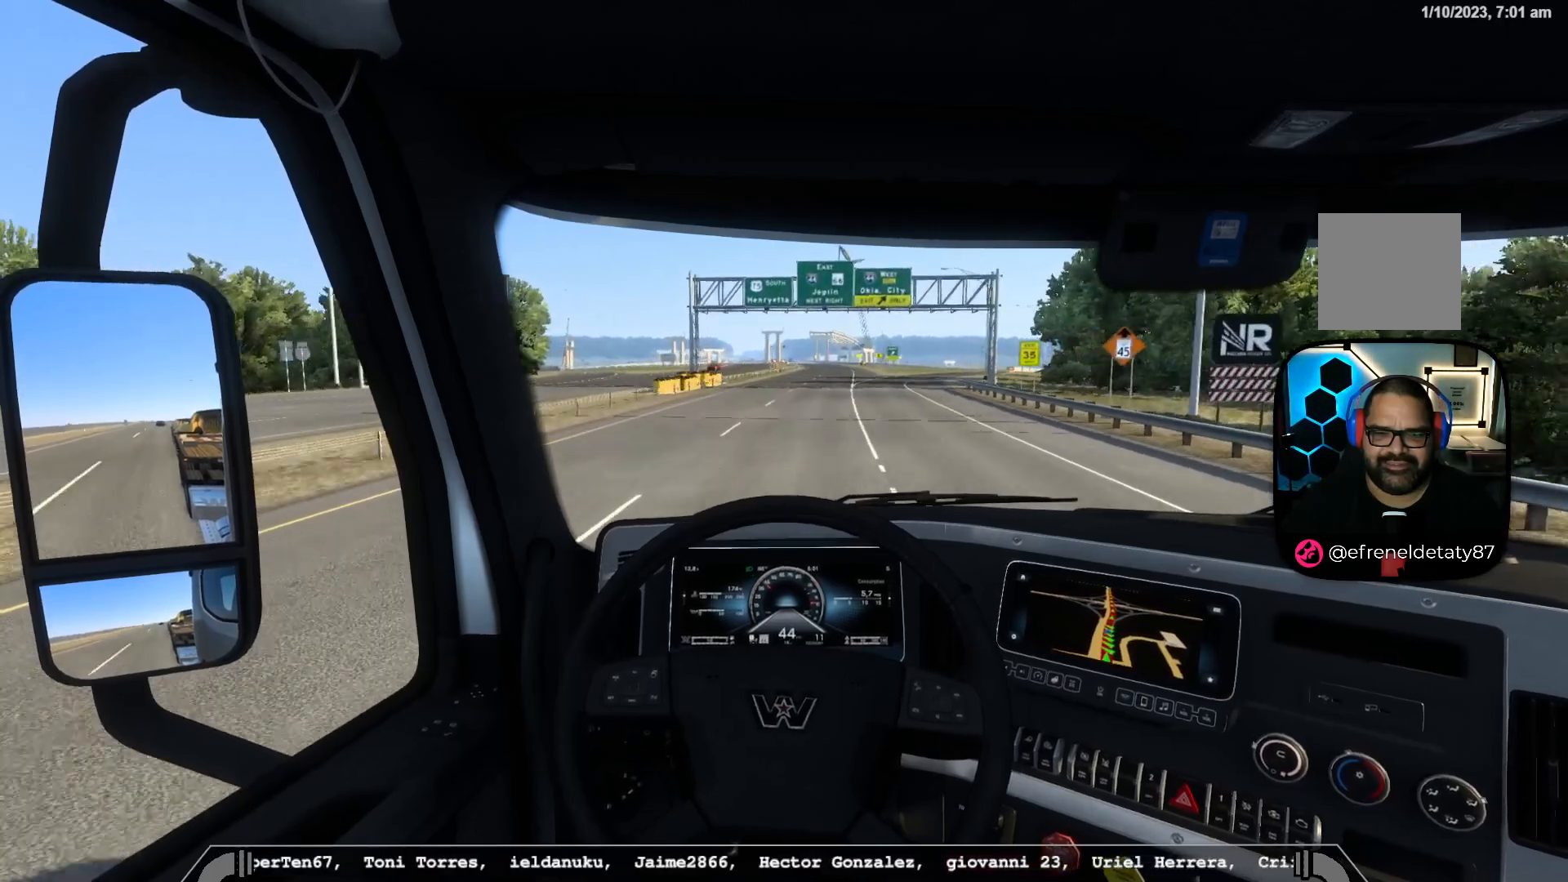
{"buttons": ["R2"], "left_stick": "center", "right_stick": "center", "events": []}
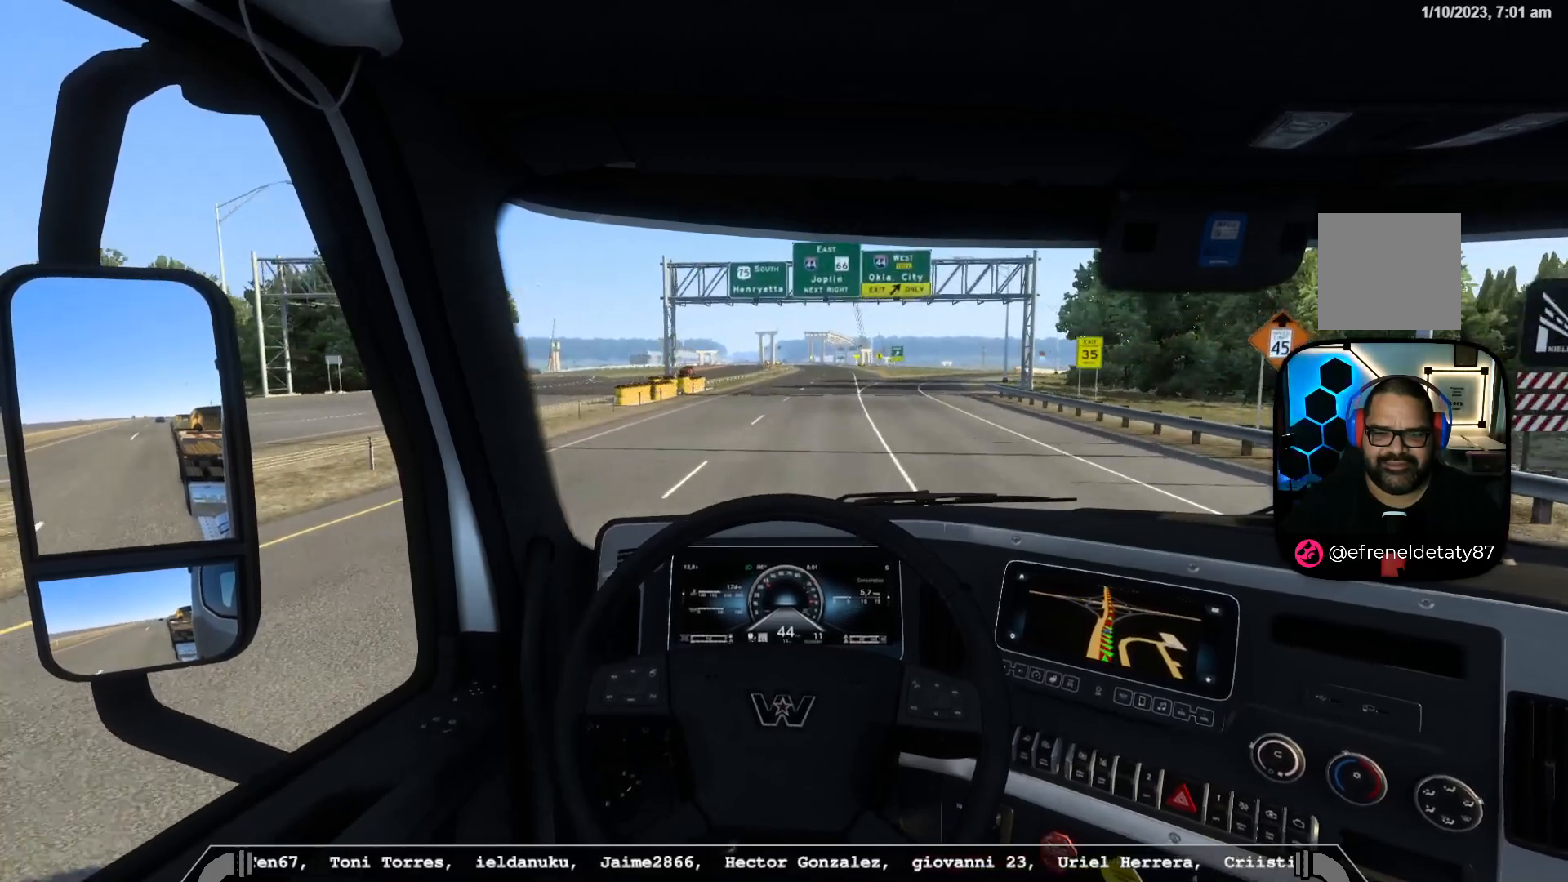
{"buttons": ["R2"], "left_stick": "center", "right_stick": "center", "events": []}
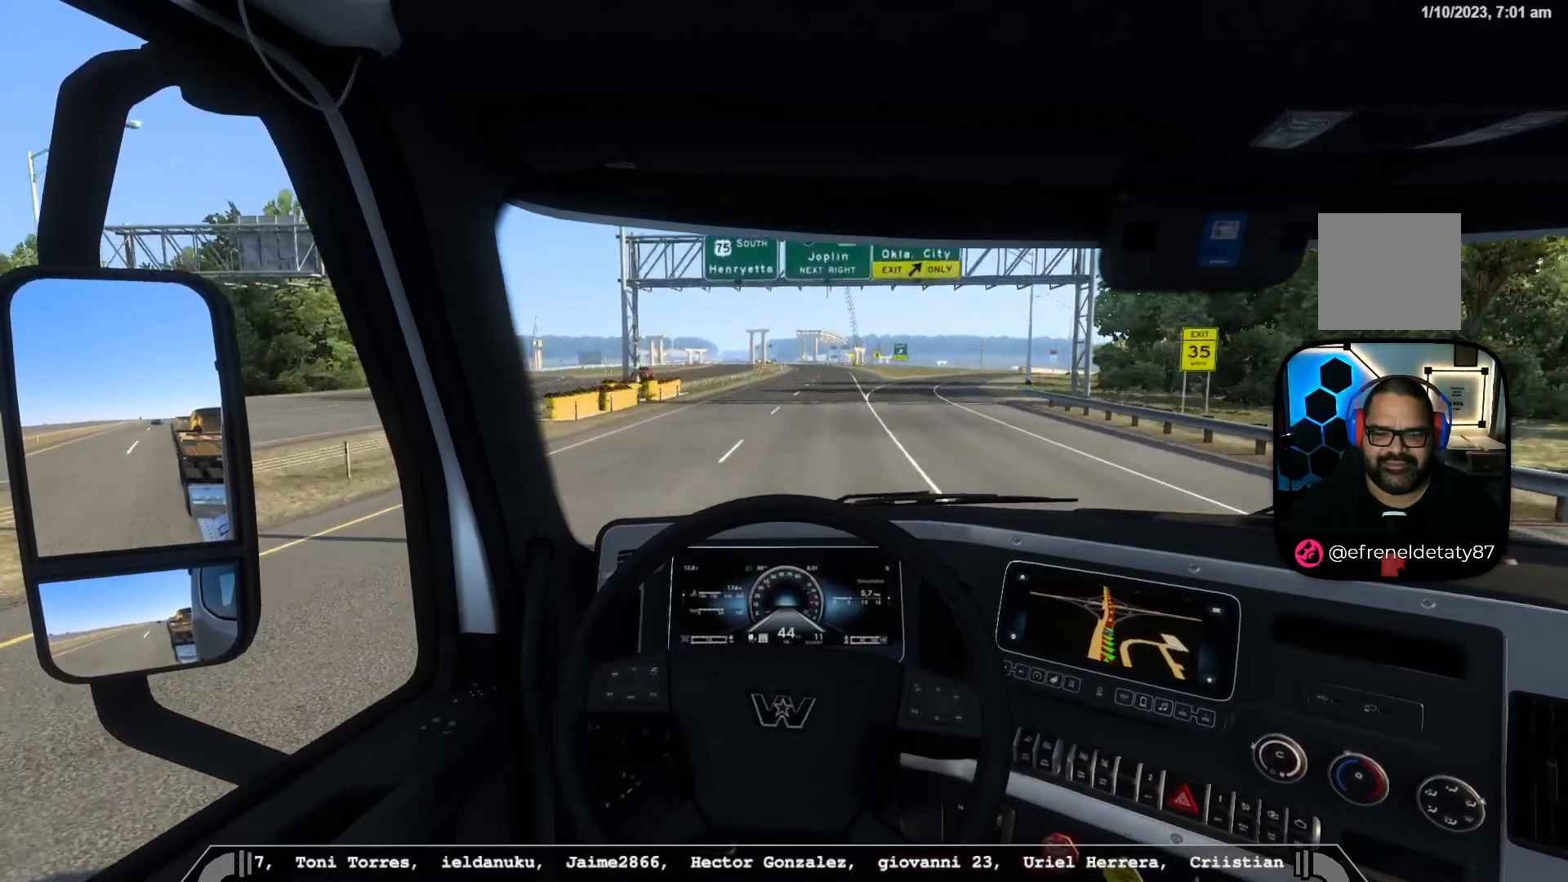
{"buttons": ["R2"], "left_stick": "center", "right_stick": "center", "events": []}
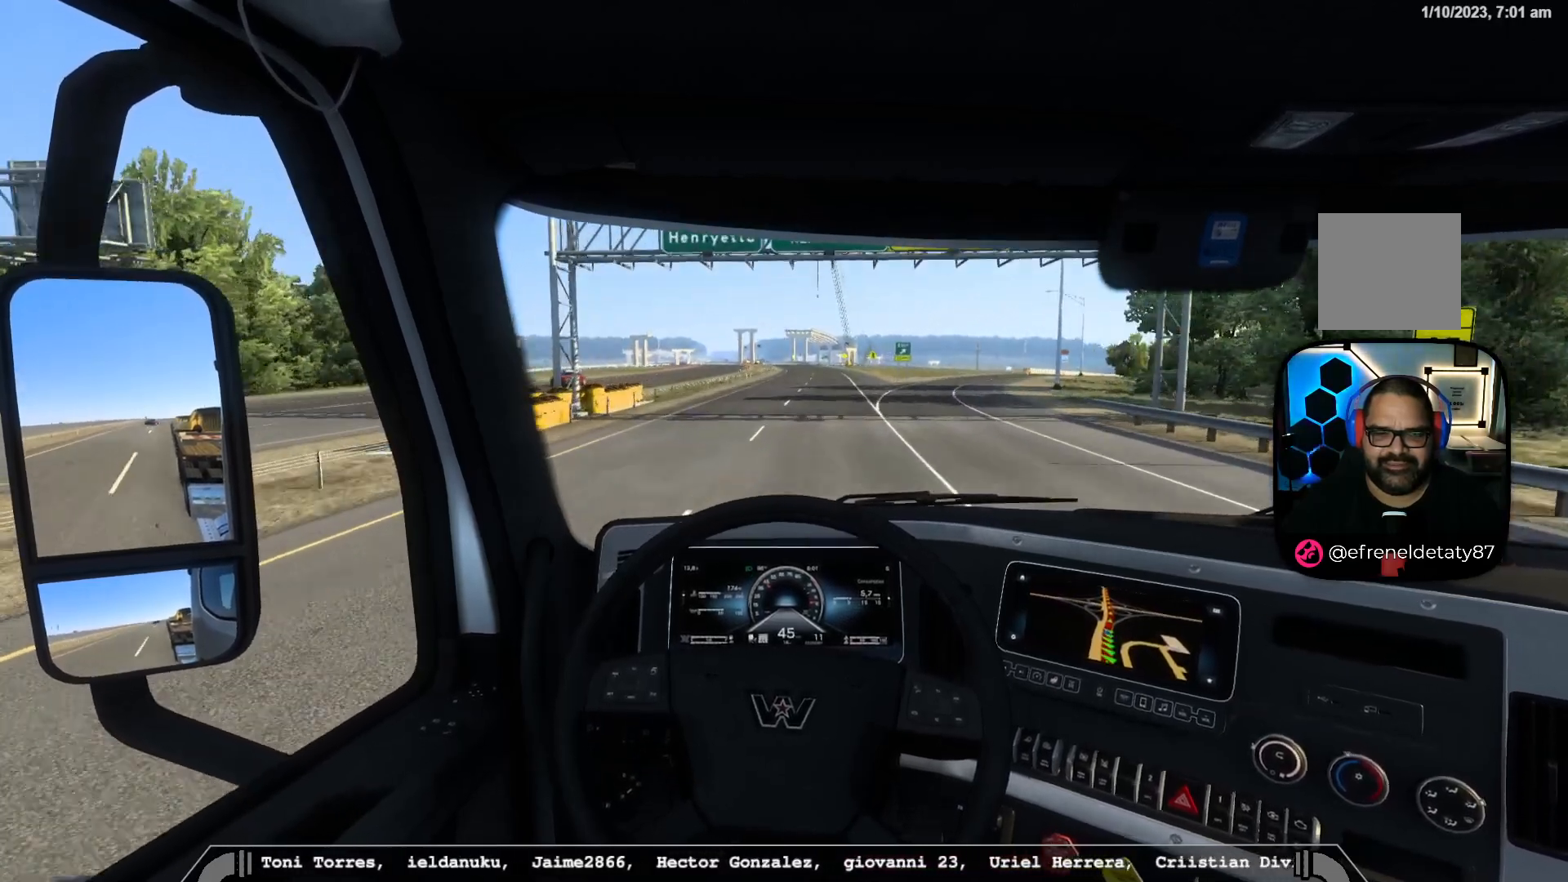
{"buttons": ["R2"], "left_stick": "center", "right_stick": "center", "events": []}
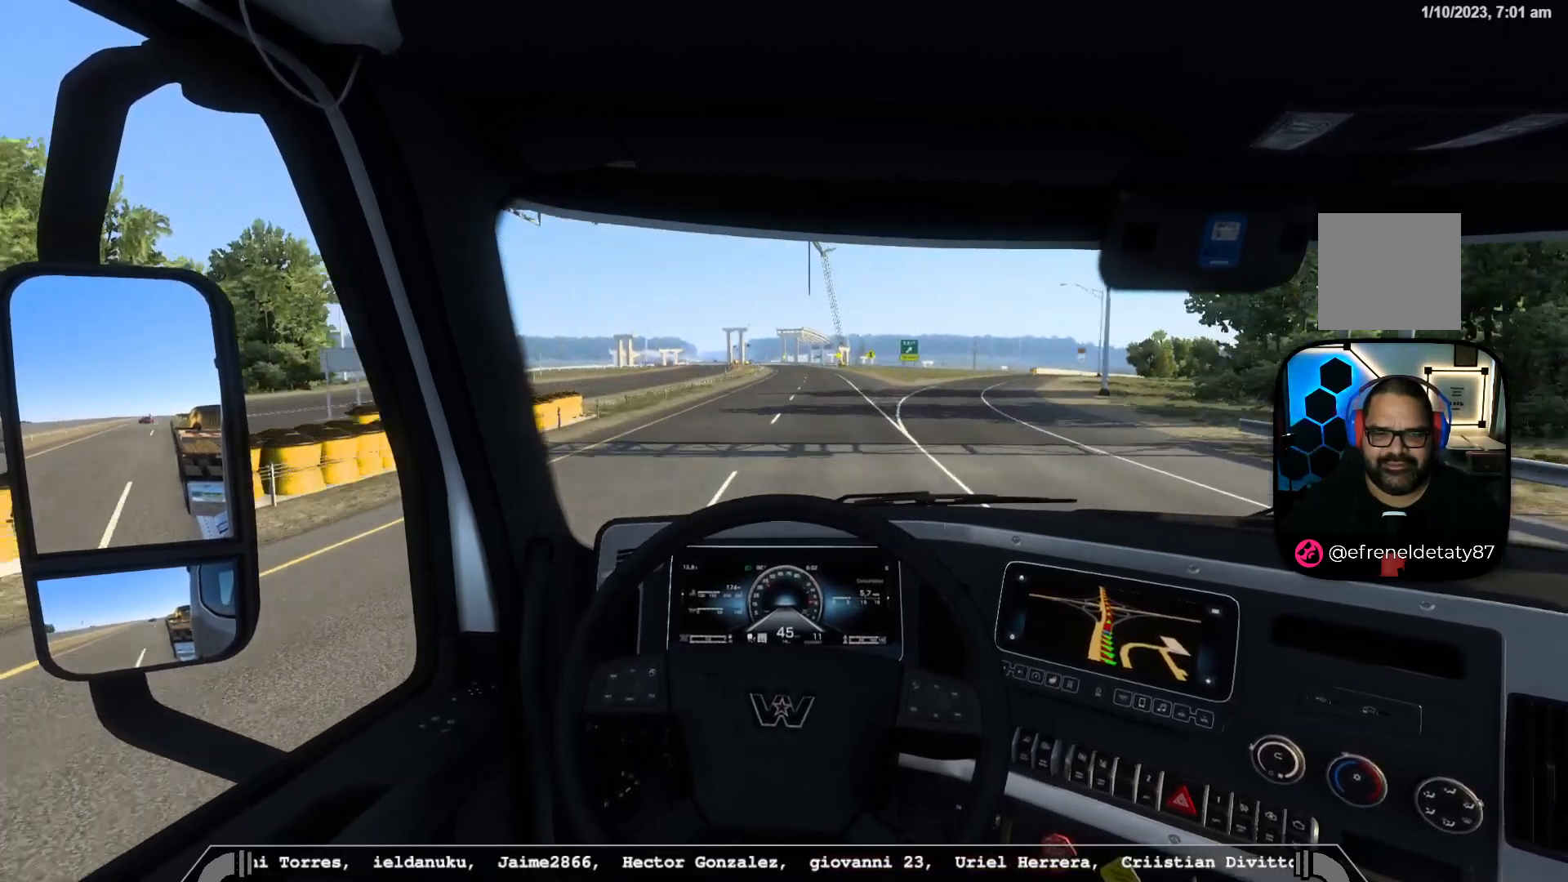
{"buttons": ["R2"], "left_stick": "center", "right_stick": "center", "events": []}
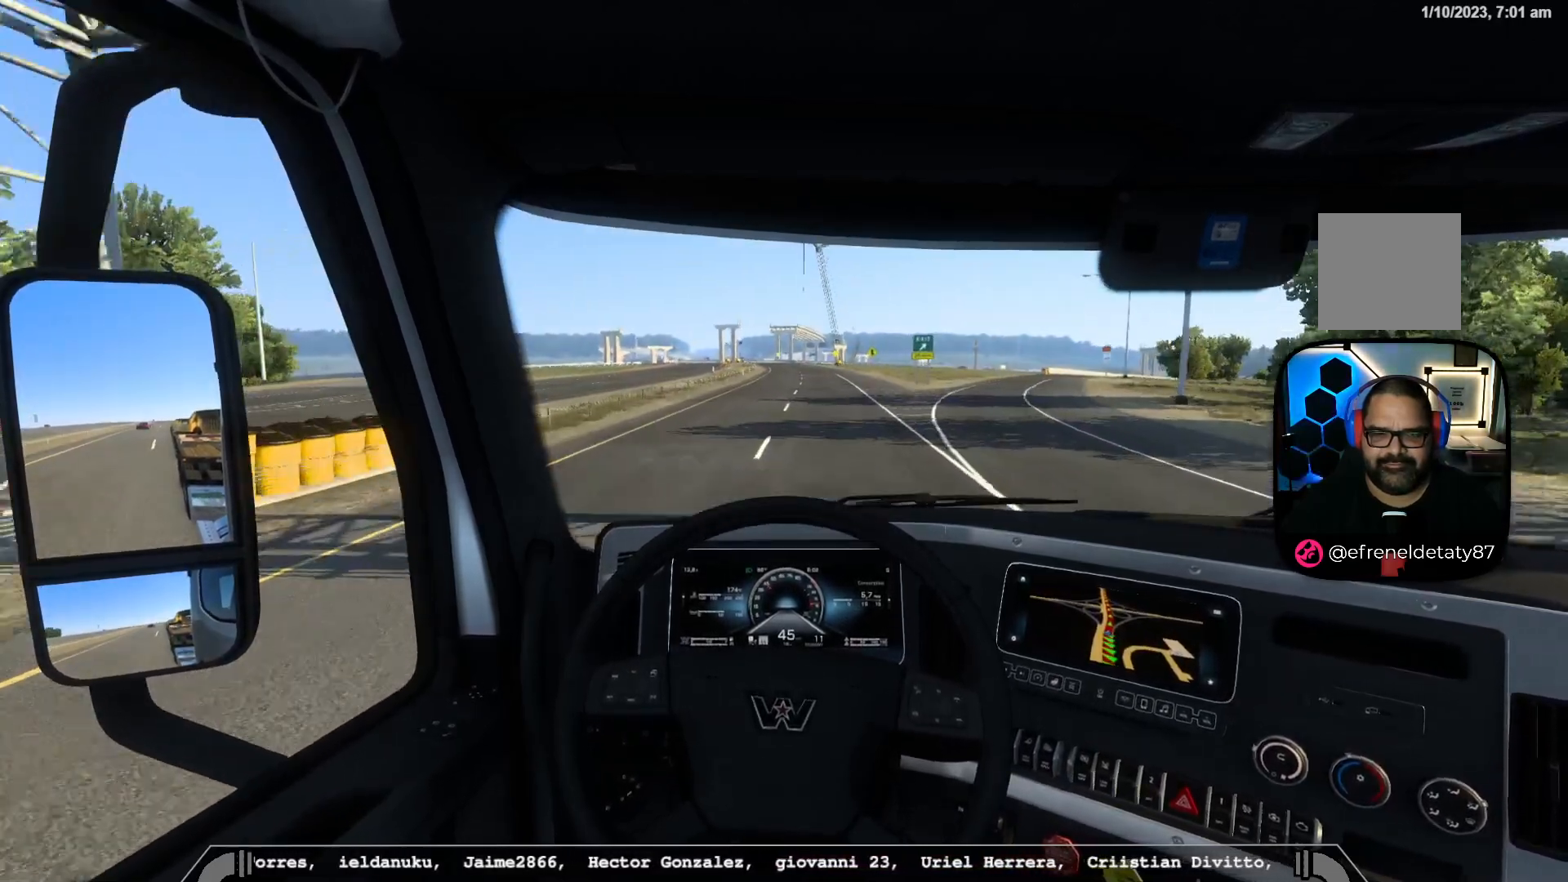
{"buttons": ["R2"], "left_stick": "down-right", "right_stick": "center", "events": [[233, "left_stick", "down-right"]]}
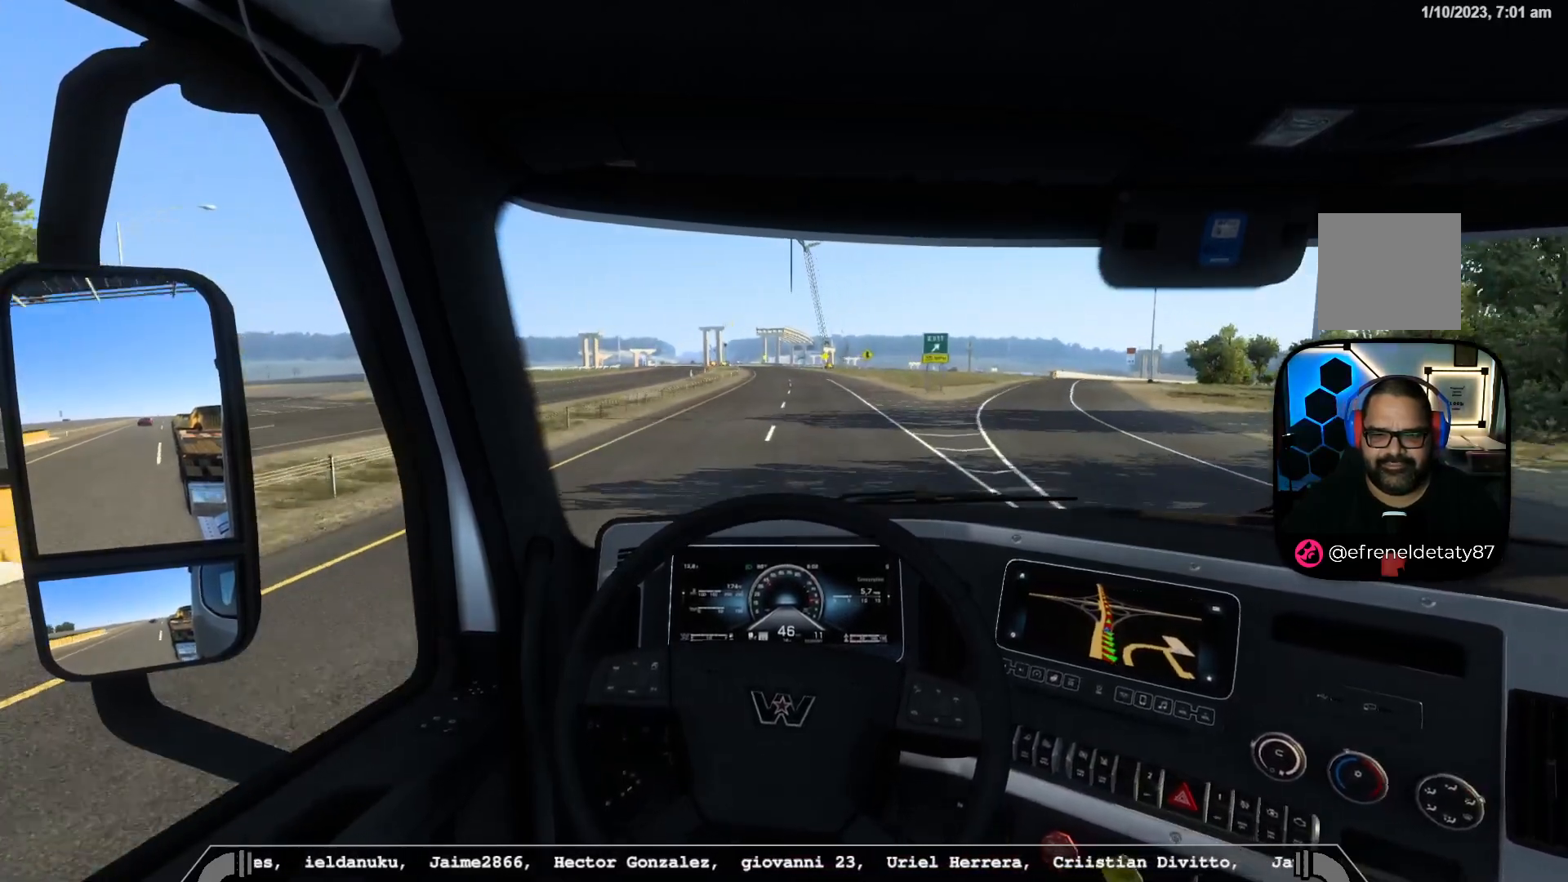
{"buttons": ["R2"], "left_stick": "down-right", "right_stick": "center", "events": [[167, "R2", "up"], [483, "R2", "down"]]}
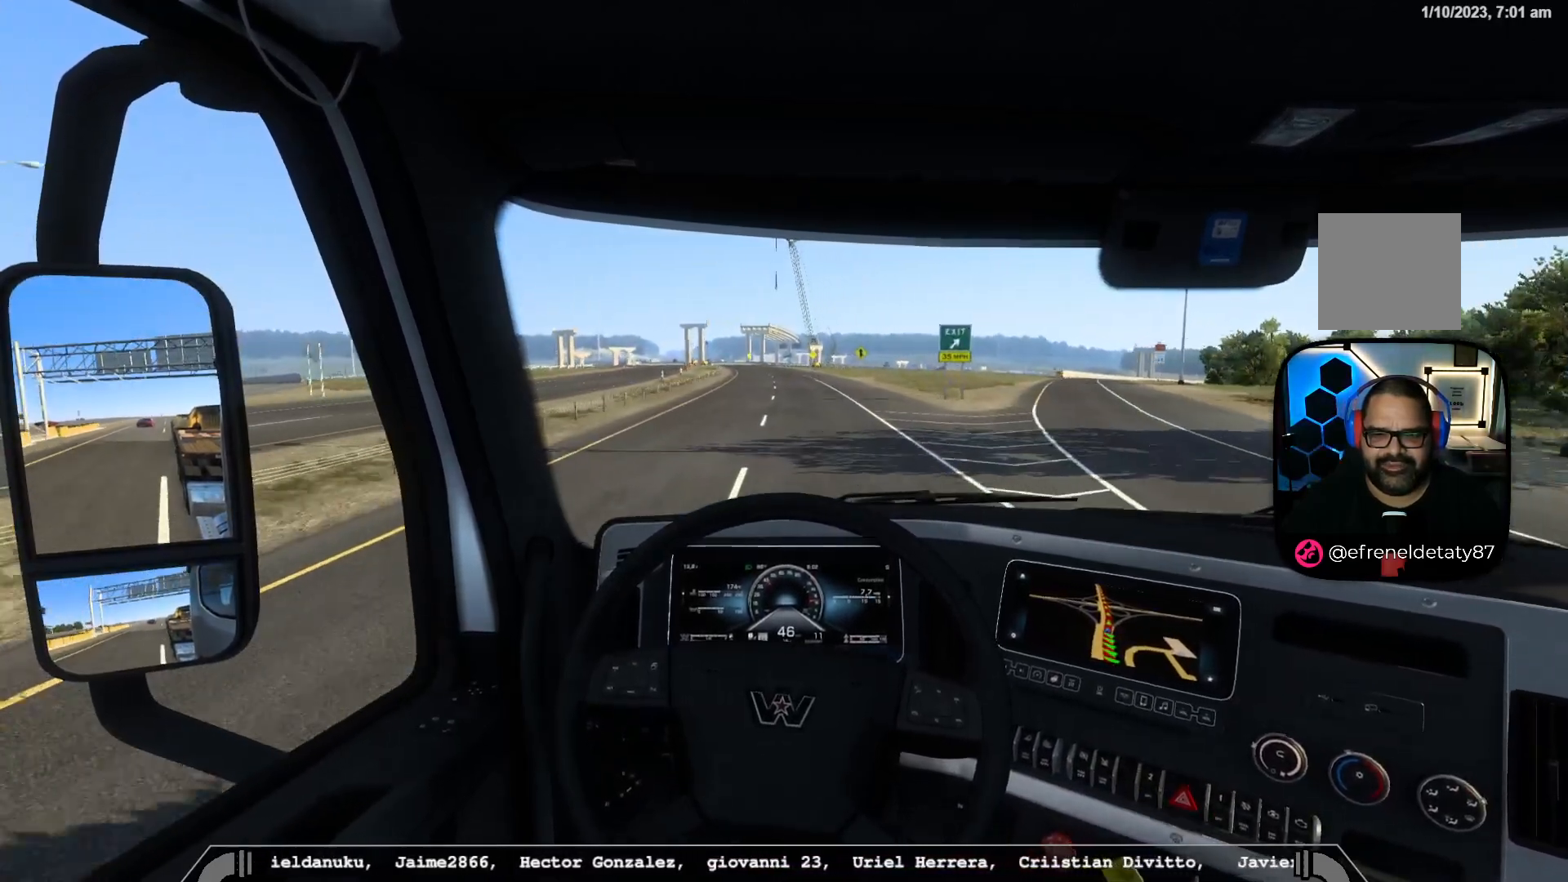
{"buttons": ["R2"], "left_stick": "center", "right_stick": "center", "events": [[50, "left_stick", "center"]]}
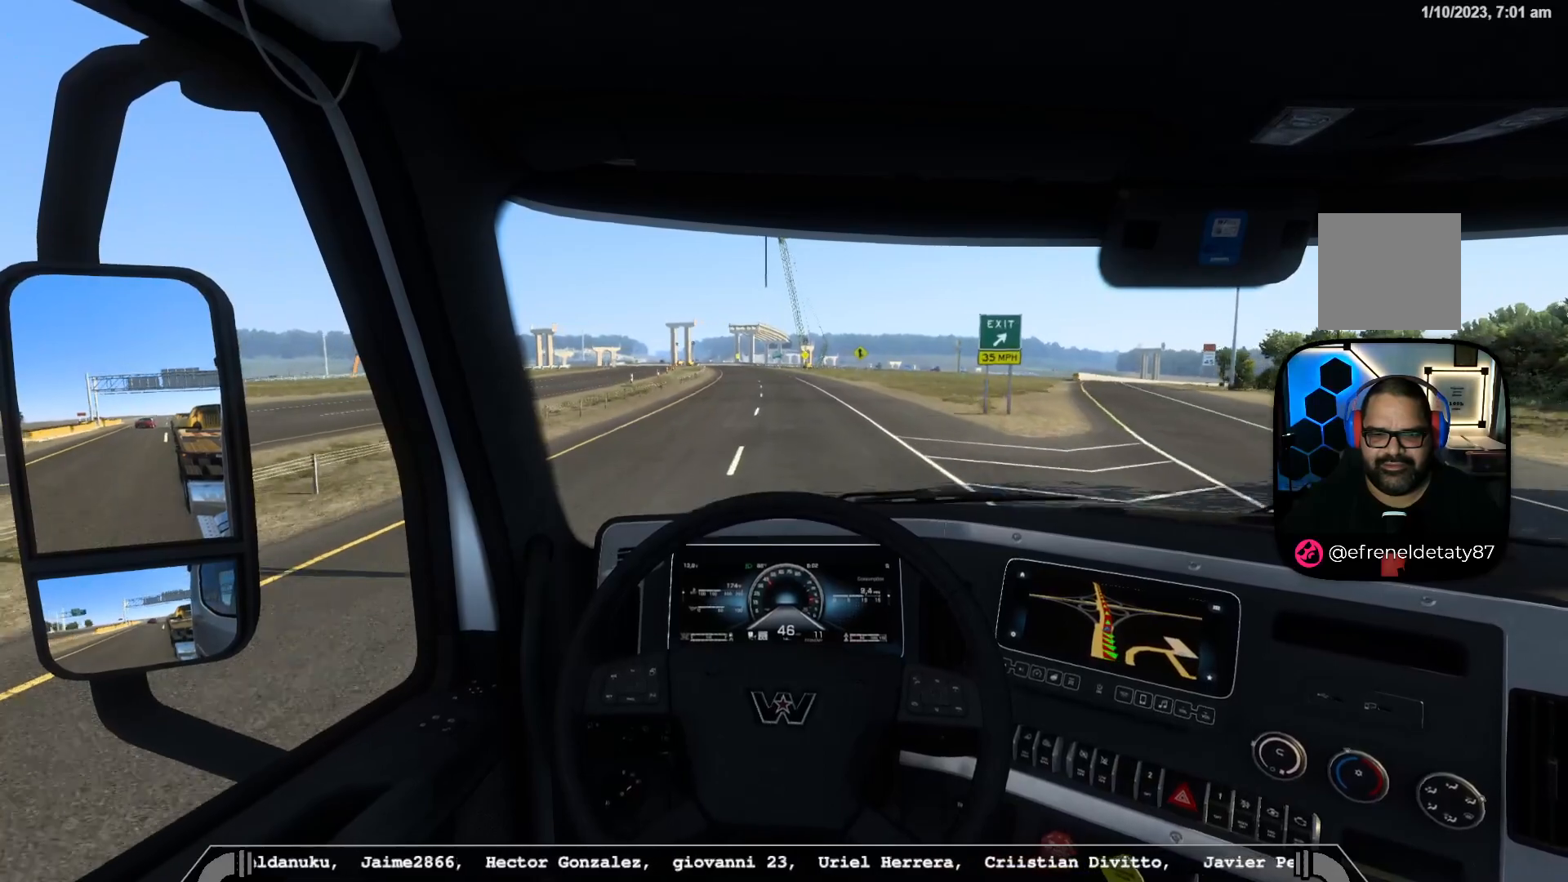
{"buttons": ["R2"], "left_stick": "center", "right_stick": "center", "events": []}
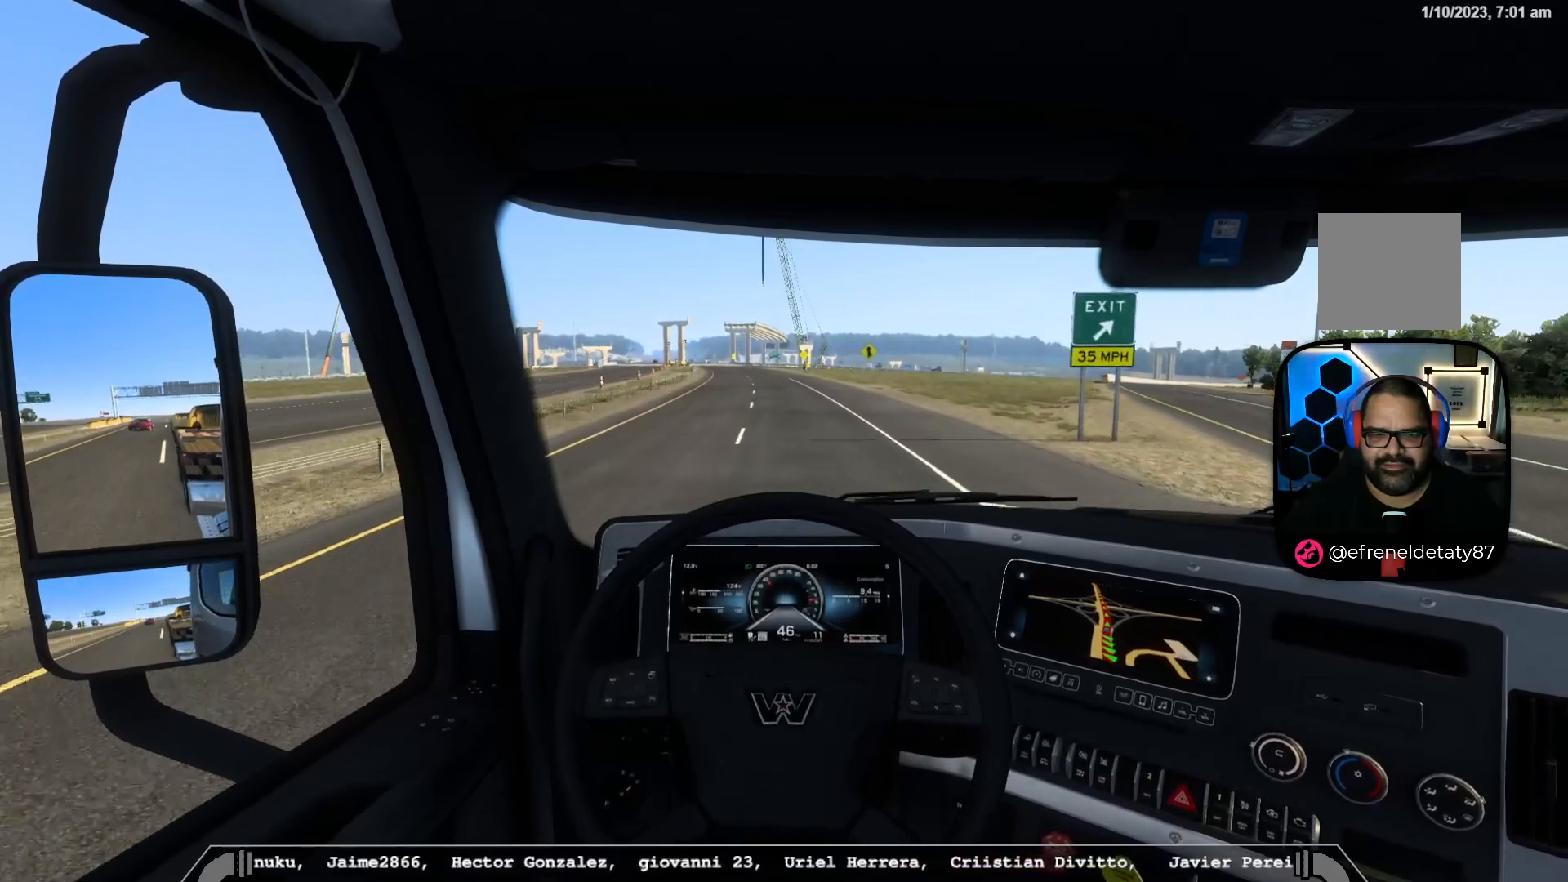
{"buttons": ["R2"], "left_stick": "center", "right_stick": "center", "events": [[50, "right_stick", "up"], [133, "right_stick", "center"]]}
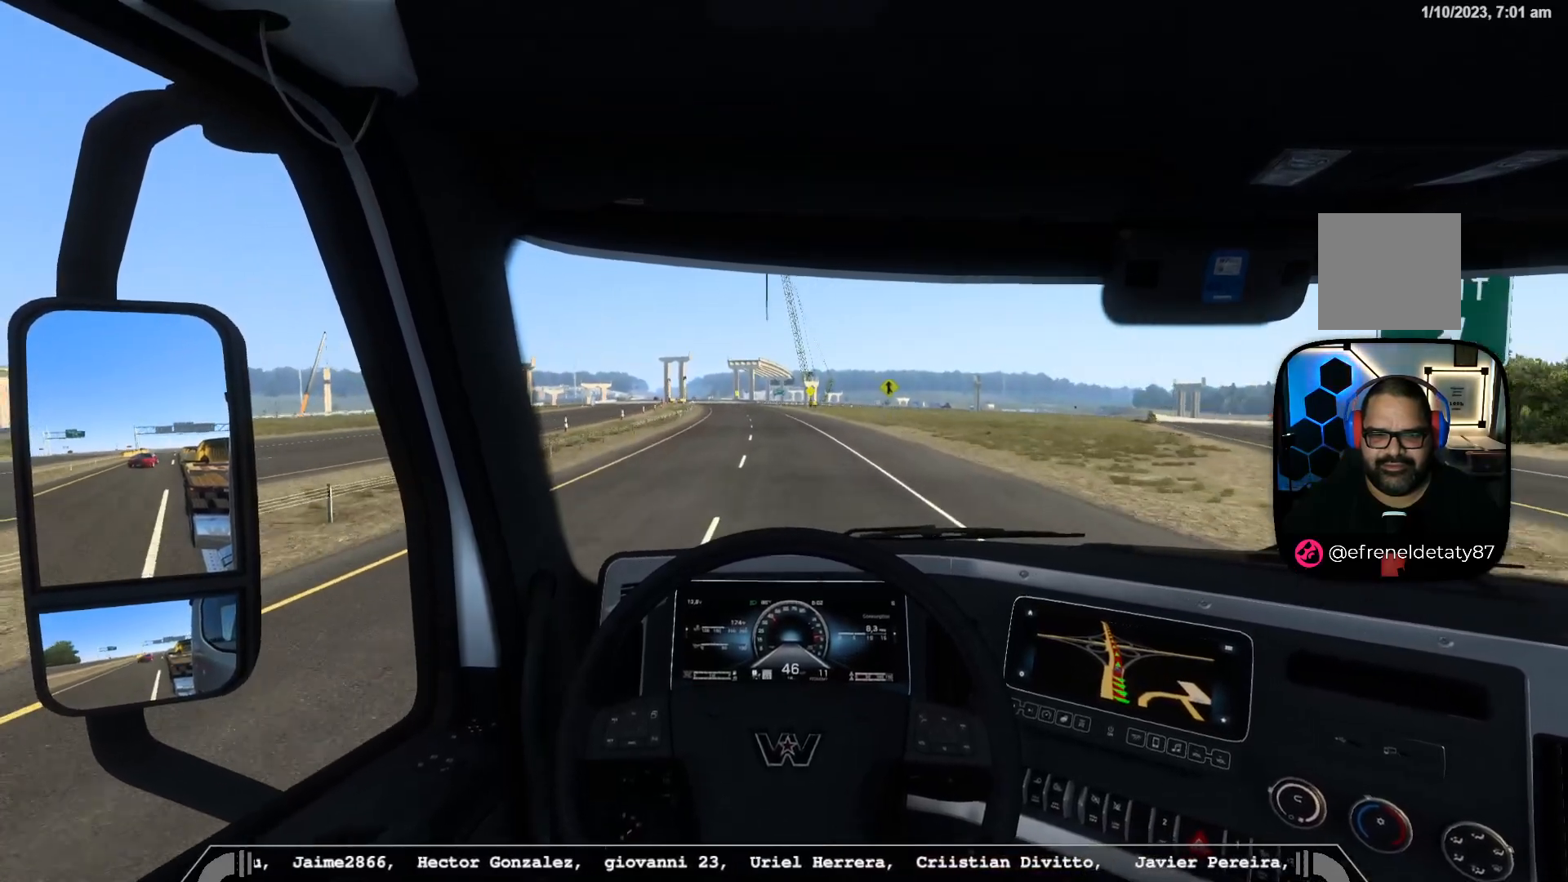
{"buttons": [], "left_stick": "center", "right_stick": "center", "events": [[183, "R2", "up"]]}
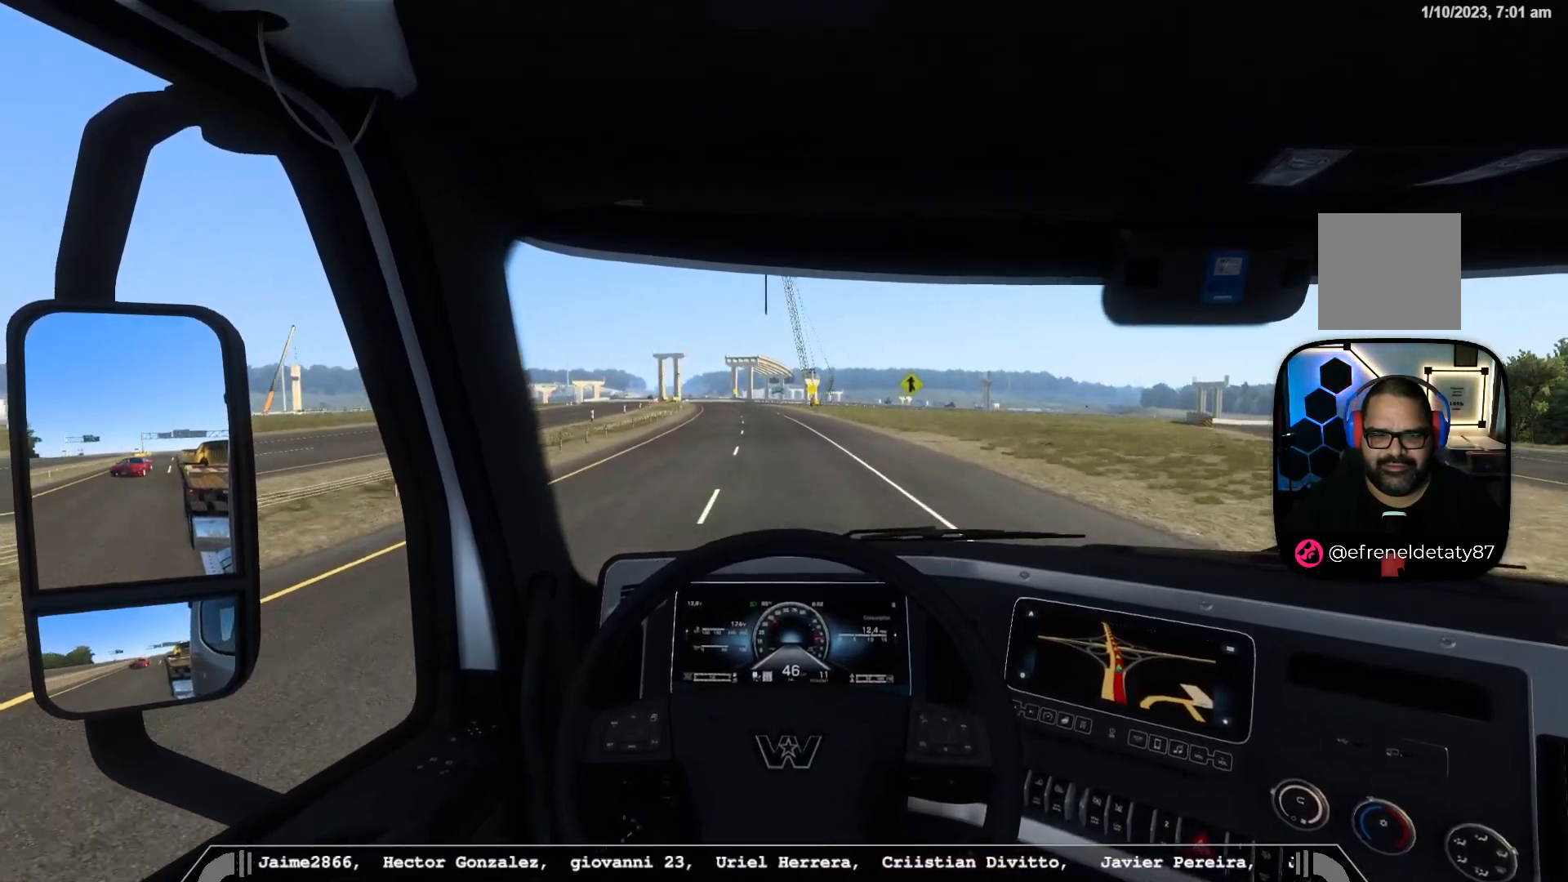
{"buttons": [], "left_stick": "center", "right_stick": "center", "events": []}